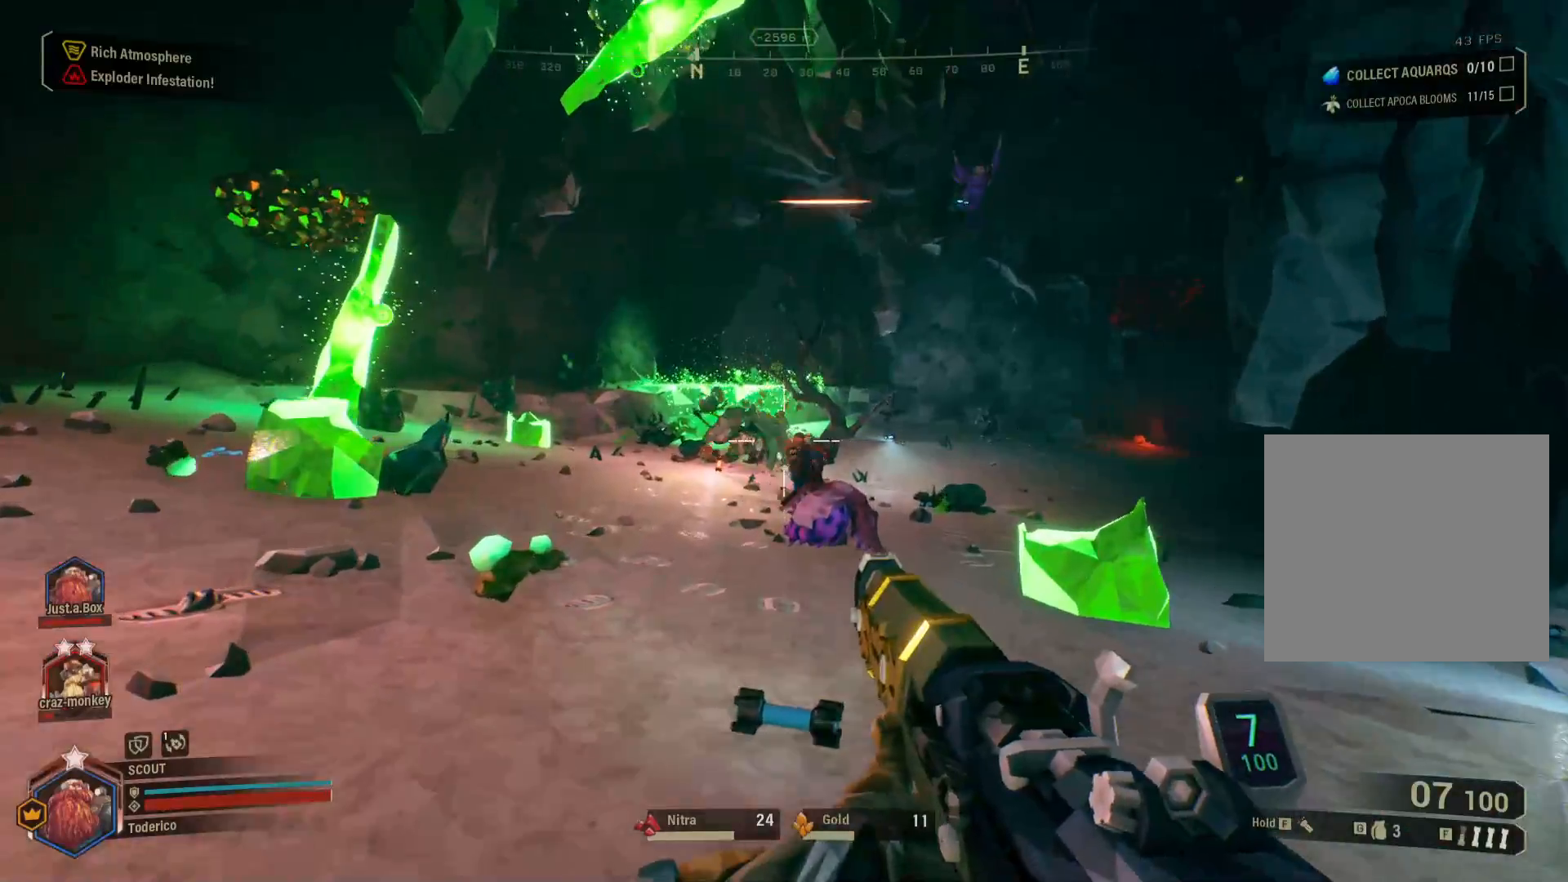
Gameplay with keyboard; each line is a JSON object with the keys held at the frame after it. "events" lists presses ("down") and releases ("up") of "1", "2", "3", "4", "5", "a", "alt", "b", "c", "ctrl", "d", "e", "f", "g", "q", "r", "s", "shift", "space", "t", "tab", "v", "w", "x" and "z" between this image and that frame as [ms after this image, input, new state], when the widget could be followed in between. No other keys are recorded. Mouse input is not recorded.
{"keys": ["w"], "events": [[250, "a", "down"], [416, "a", "up"]]}
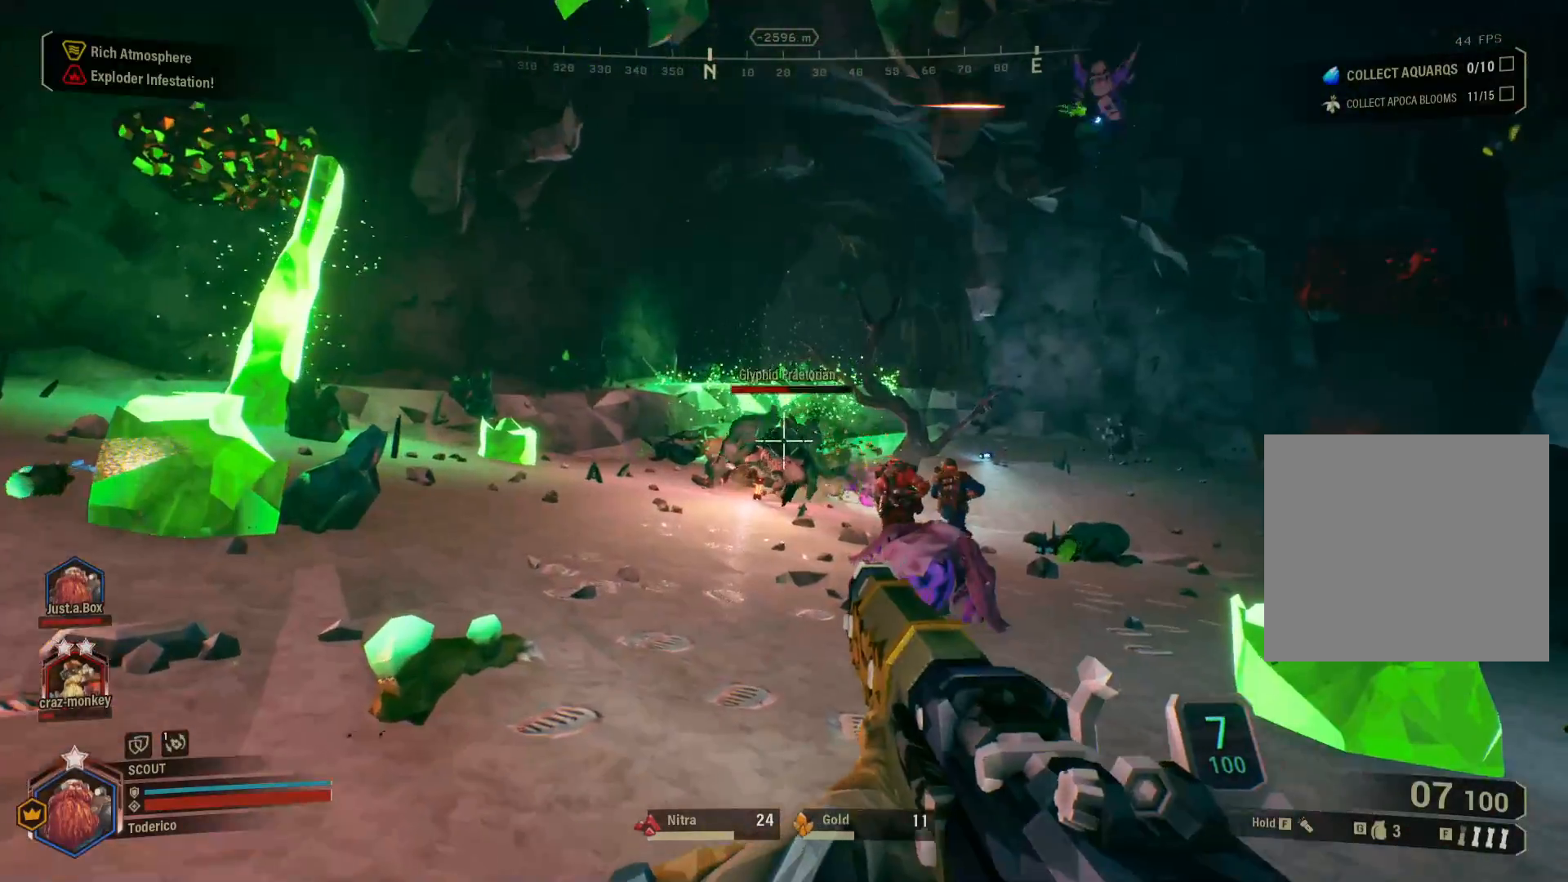
{"keys": ["d"], "events": [[333, "d", "down"], [416, "w", "up"]]}
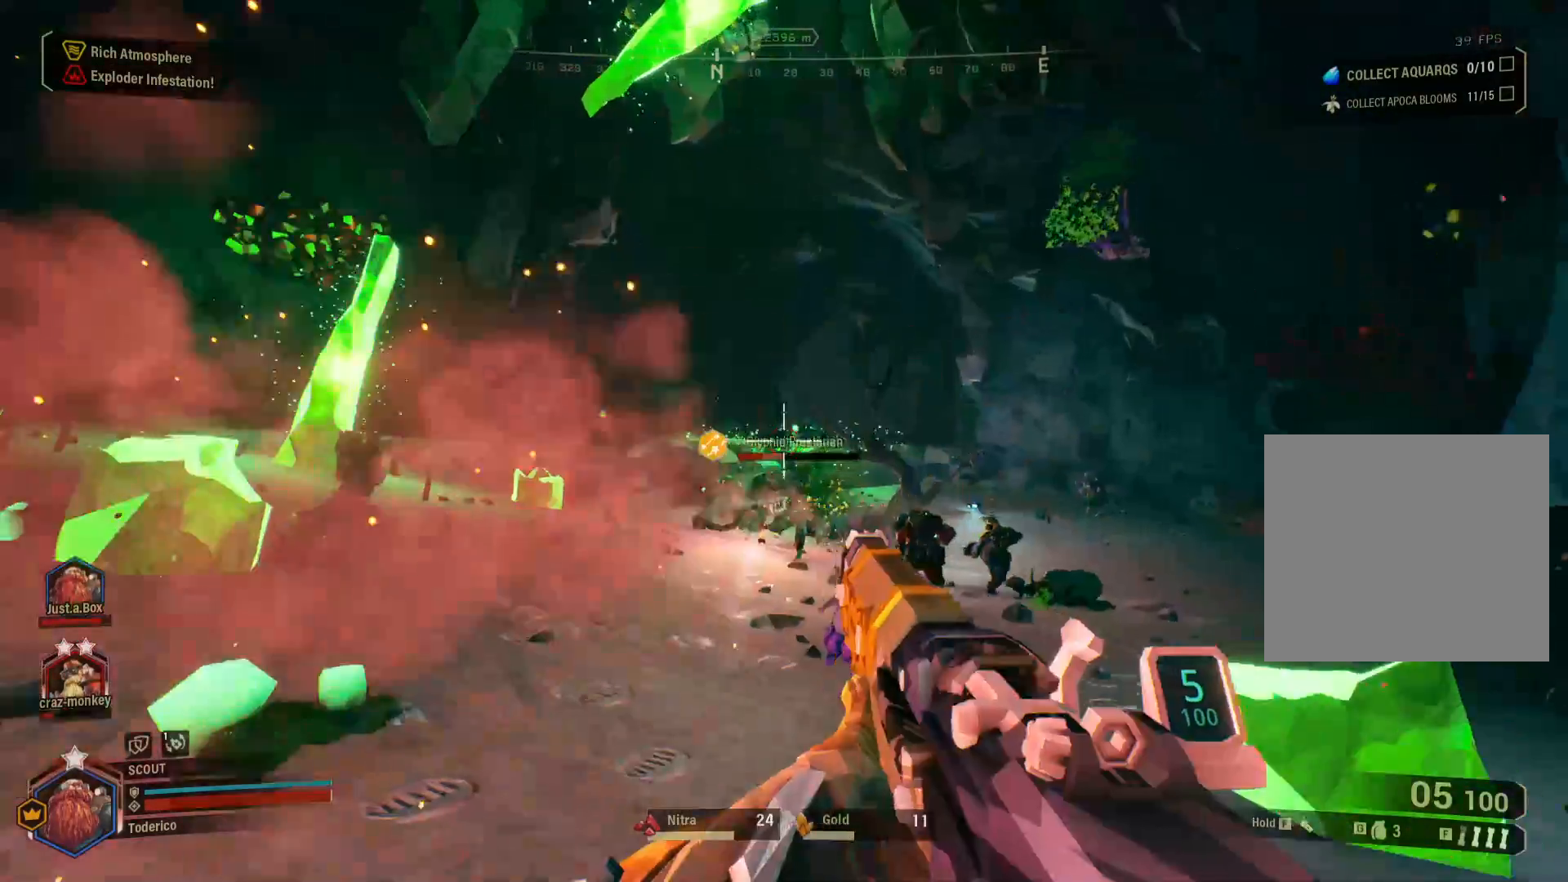
{"keys": ["w"], "events": [[33, "w", "down"], [116, "d", "up"]]}
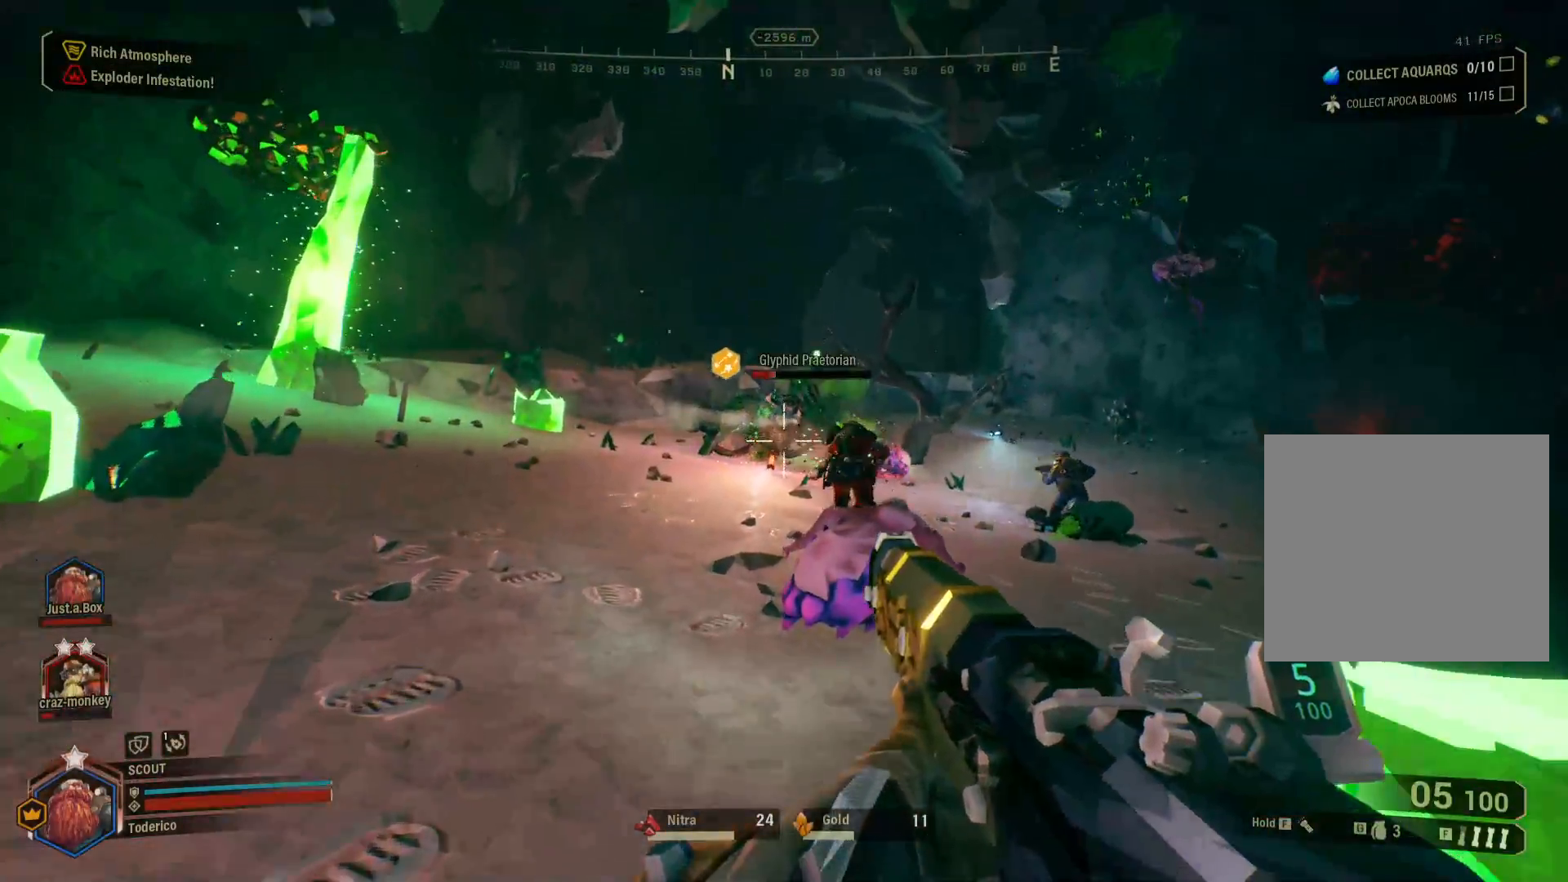
{"keys": ["s"], "events": [[83, "g", "down"], [233, "g", "up"], [300, "w", "up"], [483, "s", "down"]]}
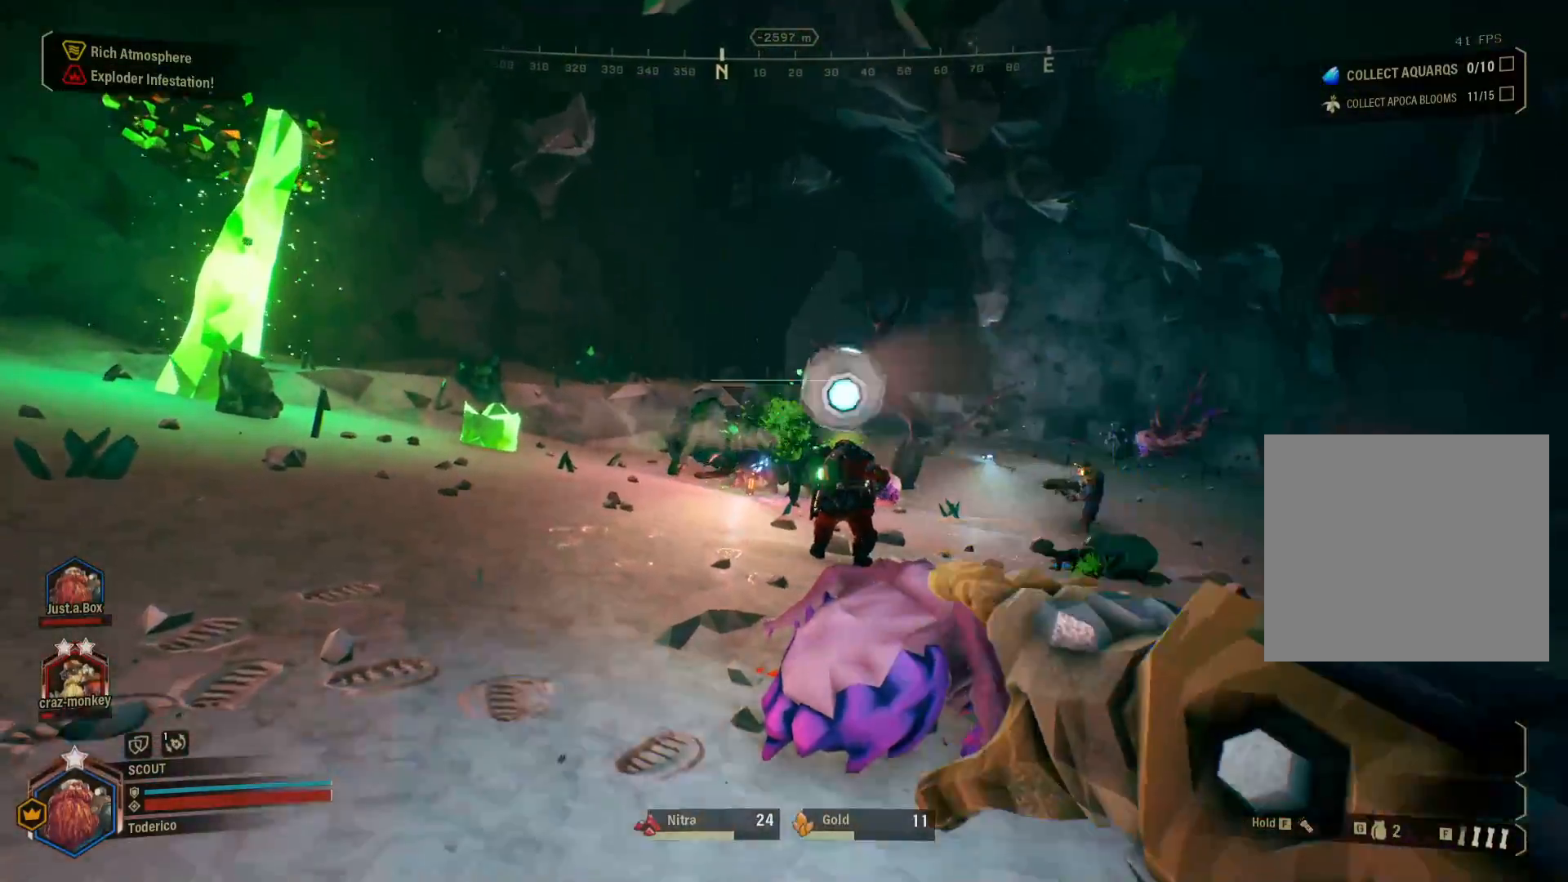
{"keys": ["s"], "events": []}
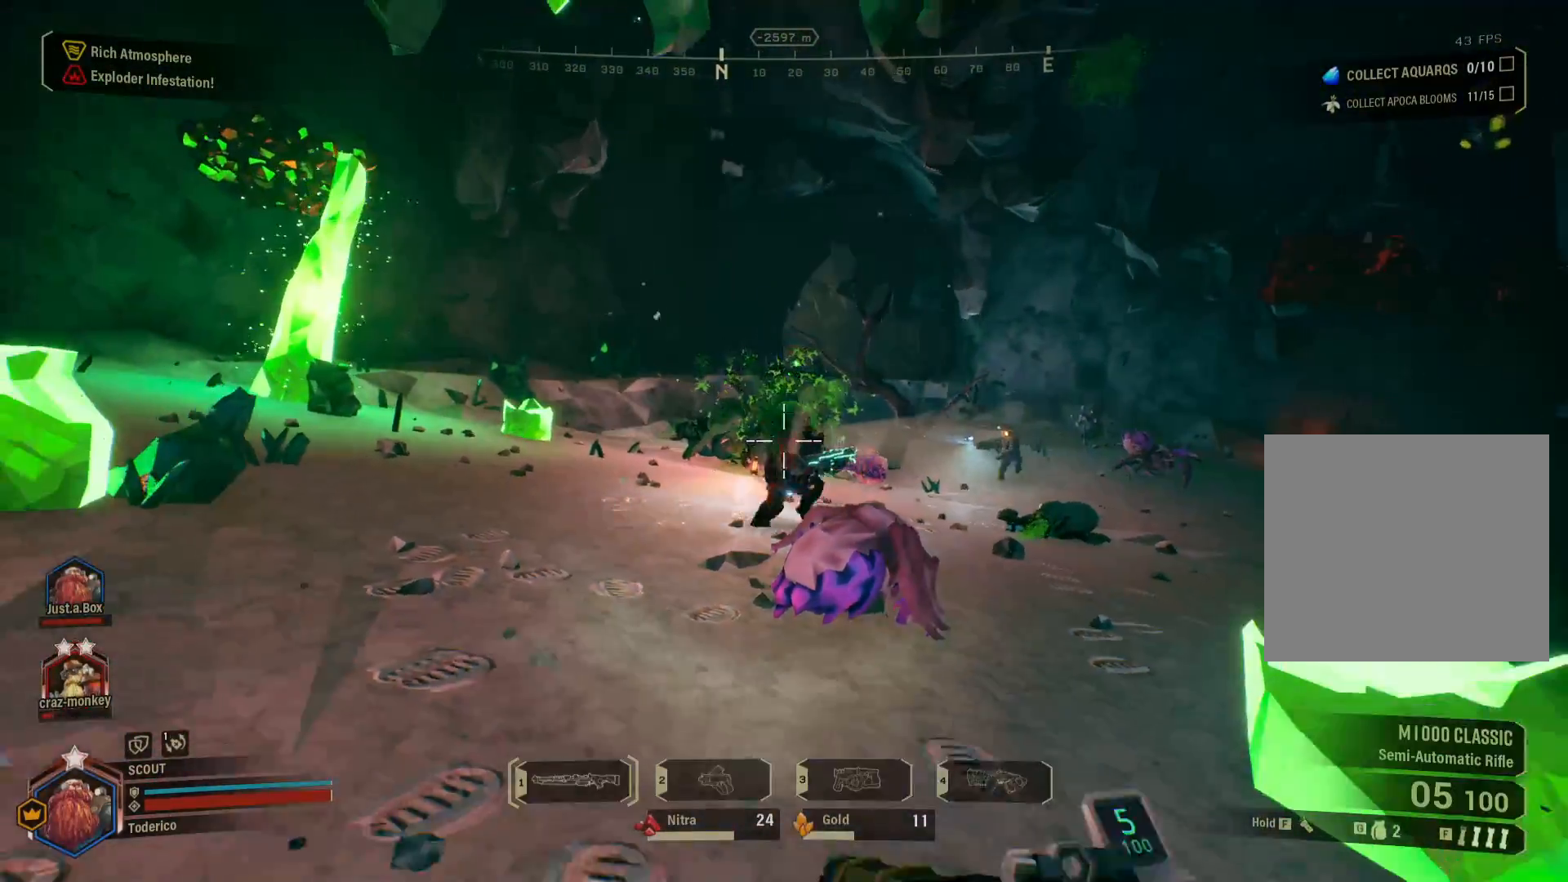
{"keys": ["s"], "events": []}
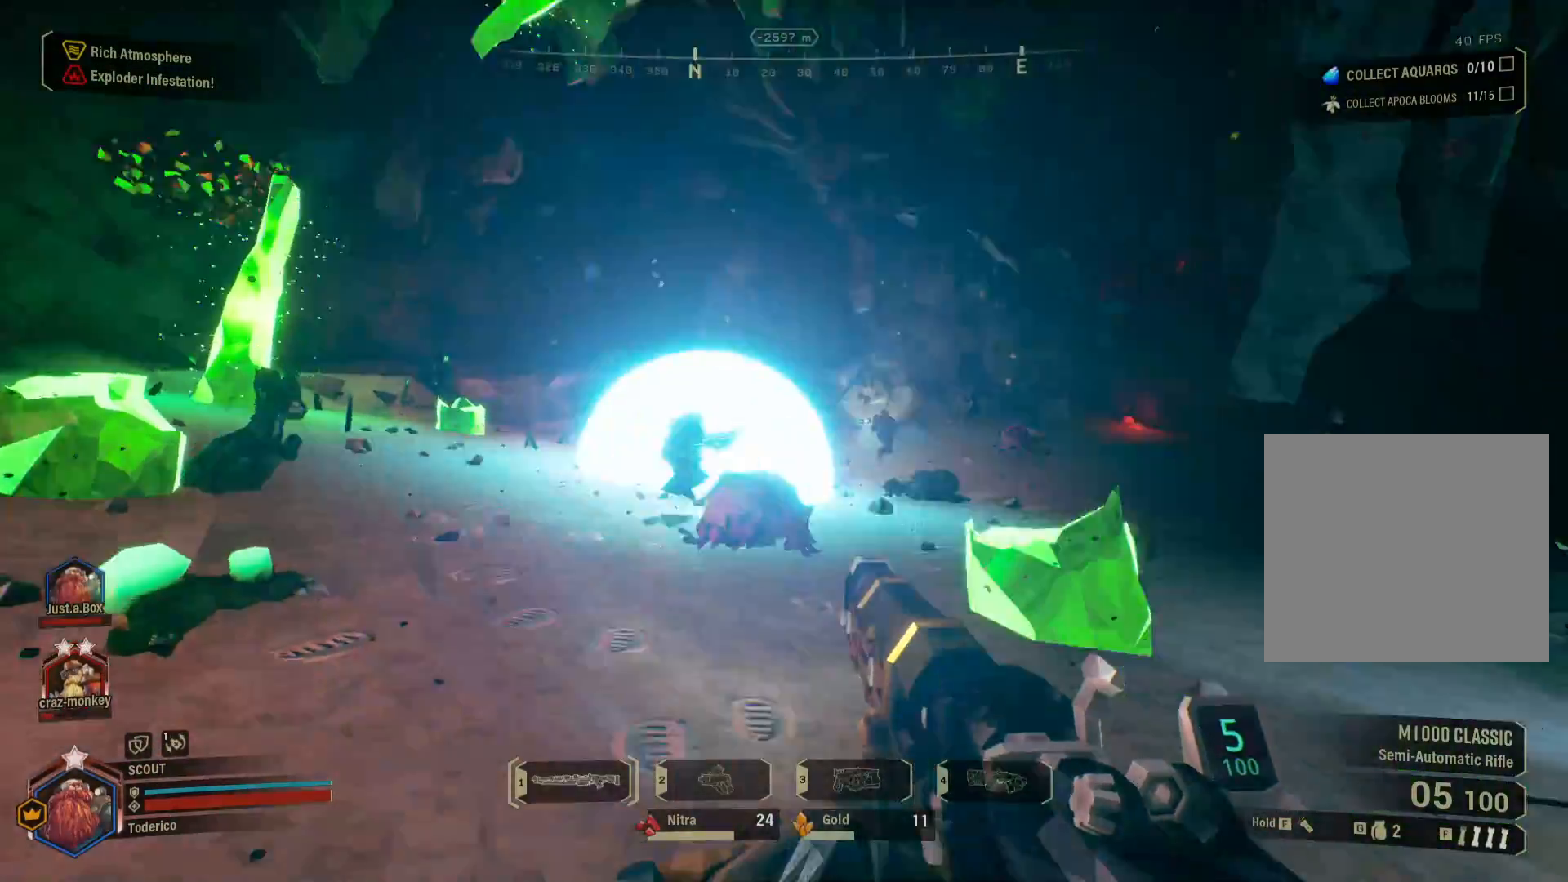
{"keys": [], "events": [[33, "s", "up"]]}
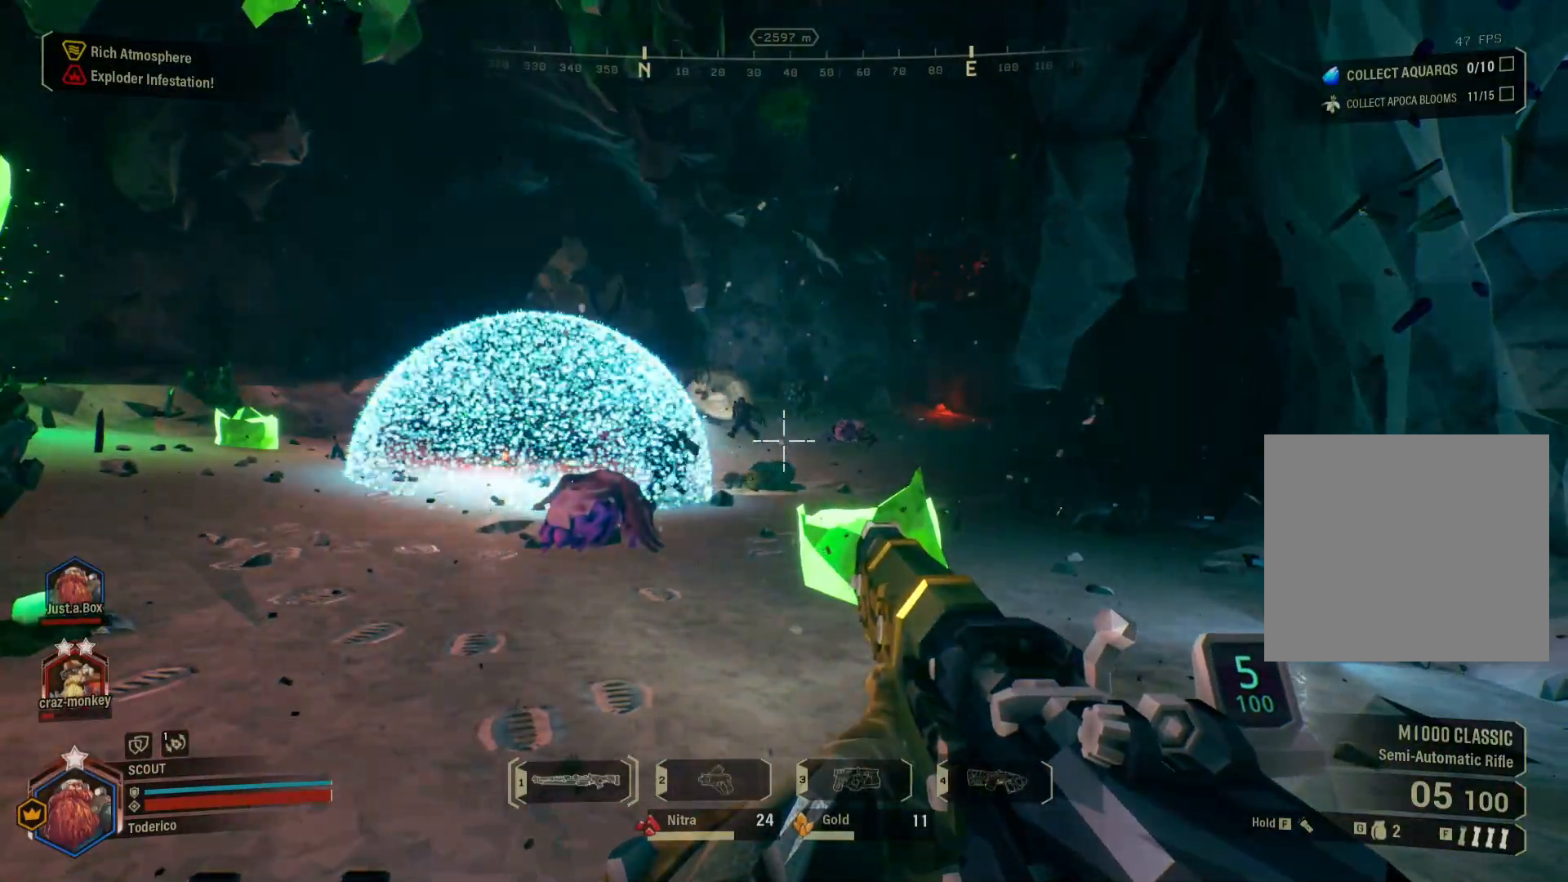
{"keys": ["d"], "events": [[16, "r", "down"], [133, "r", "up"], [433, "d", "down"]]}
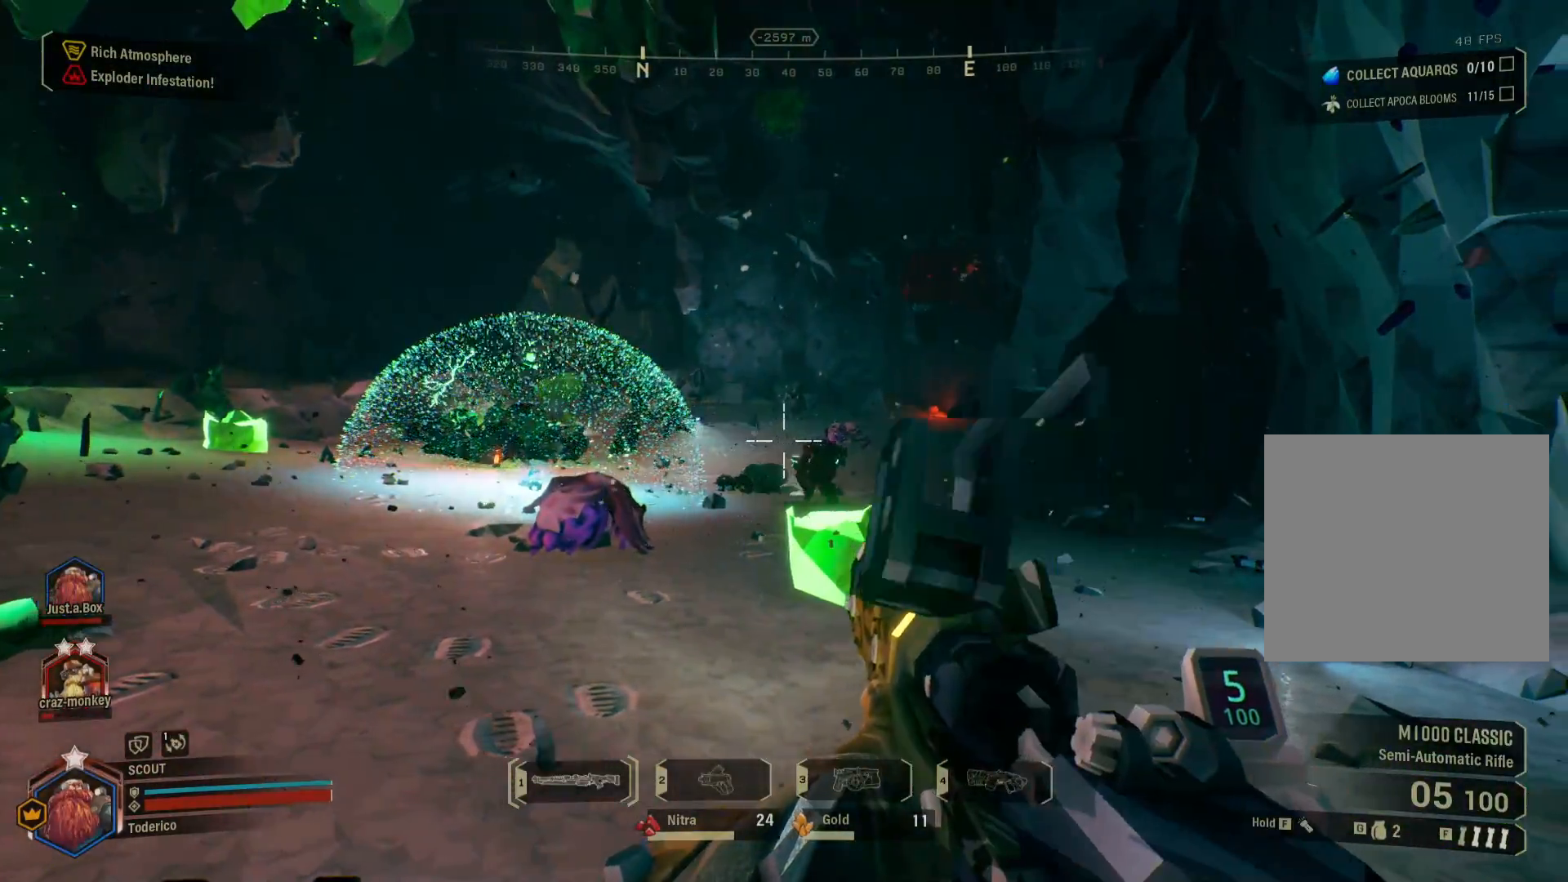
{"keys": ["d", "w"], "events": [[233, "w", "down"]]}
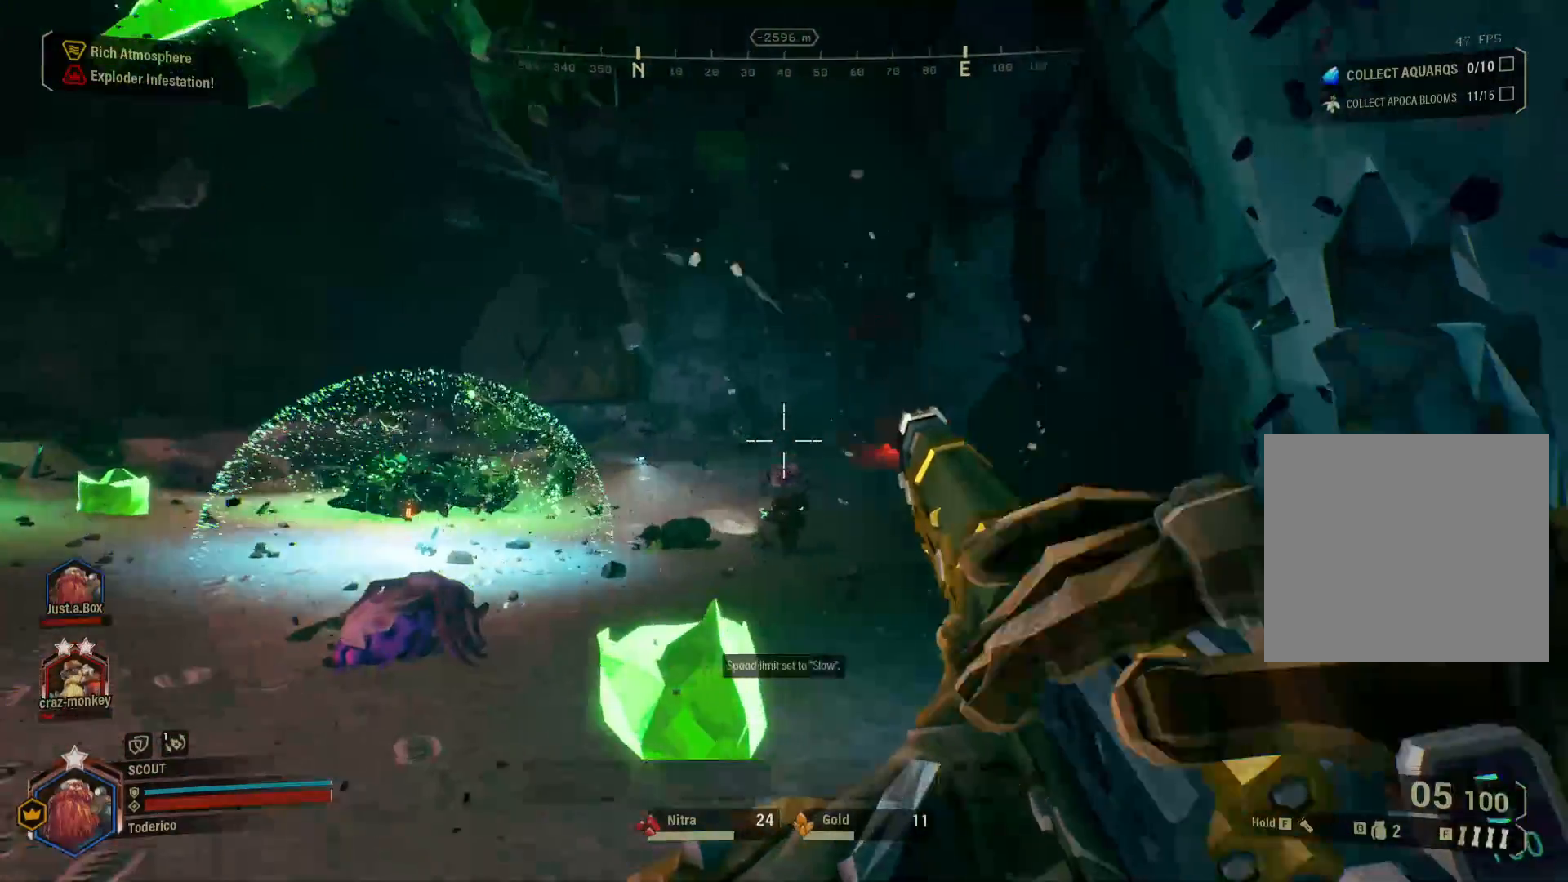
{"keys": ["a"], "events": [[200, "d", "up"], [350, "a", "down"], [483, "w", "up"]]}
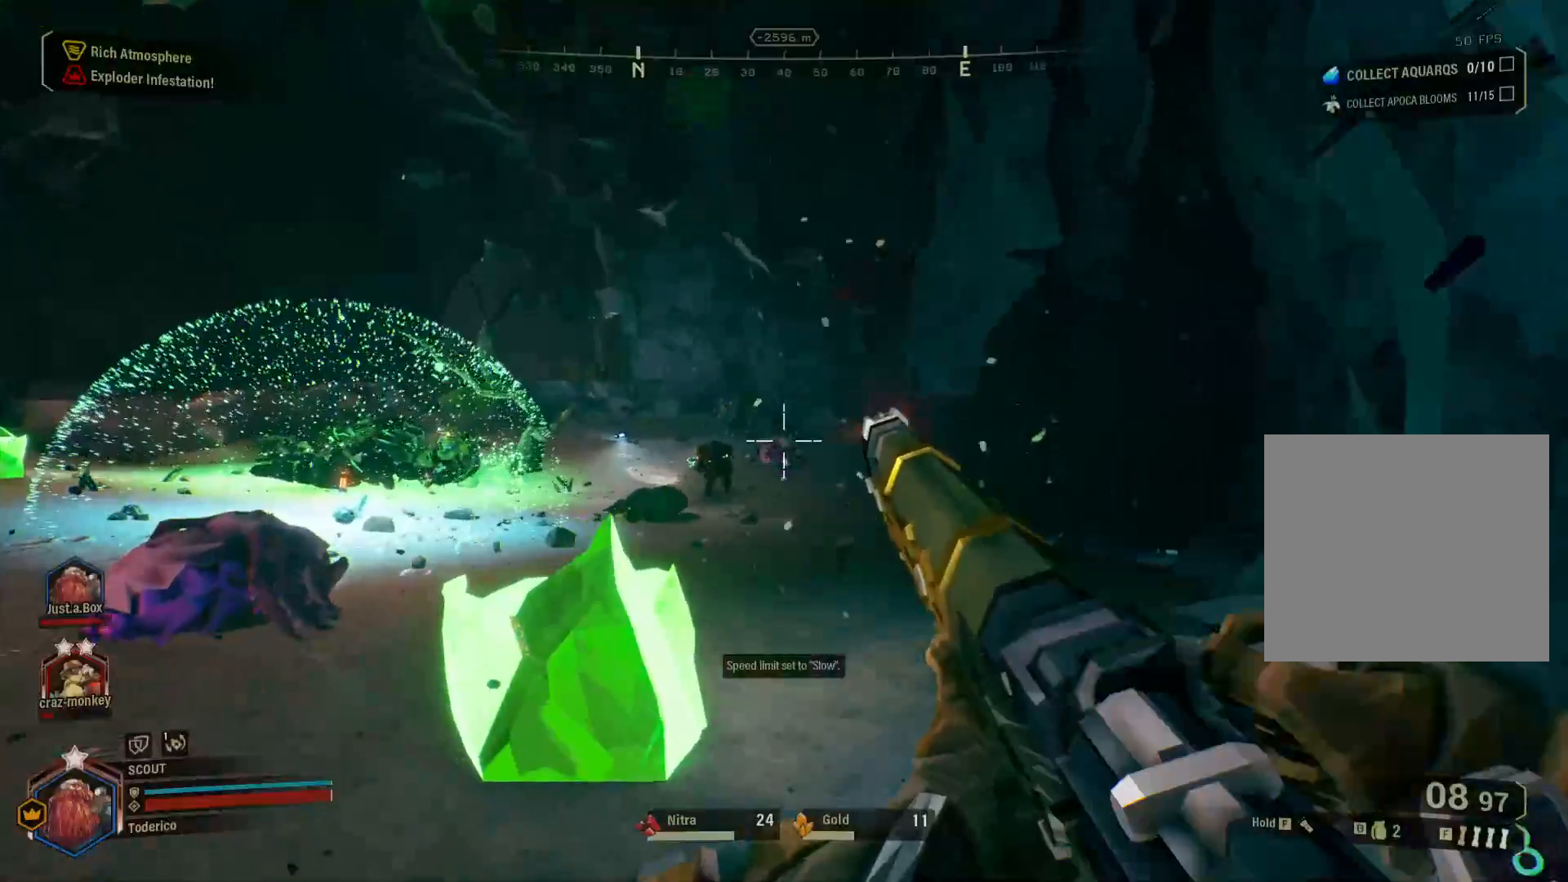
{"keys": ["a", "w"], "events": [[450, "w", "down"]]}
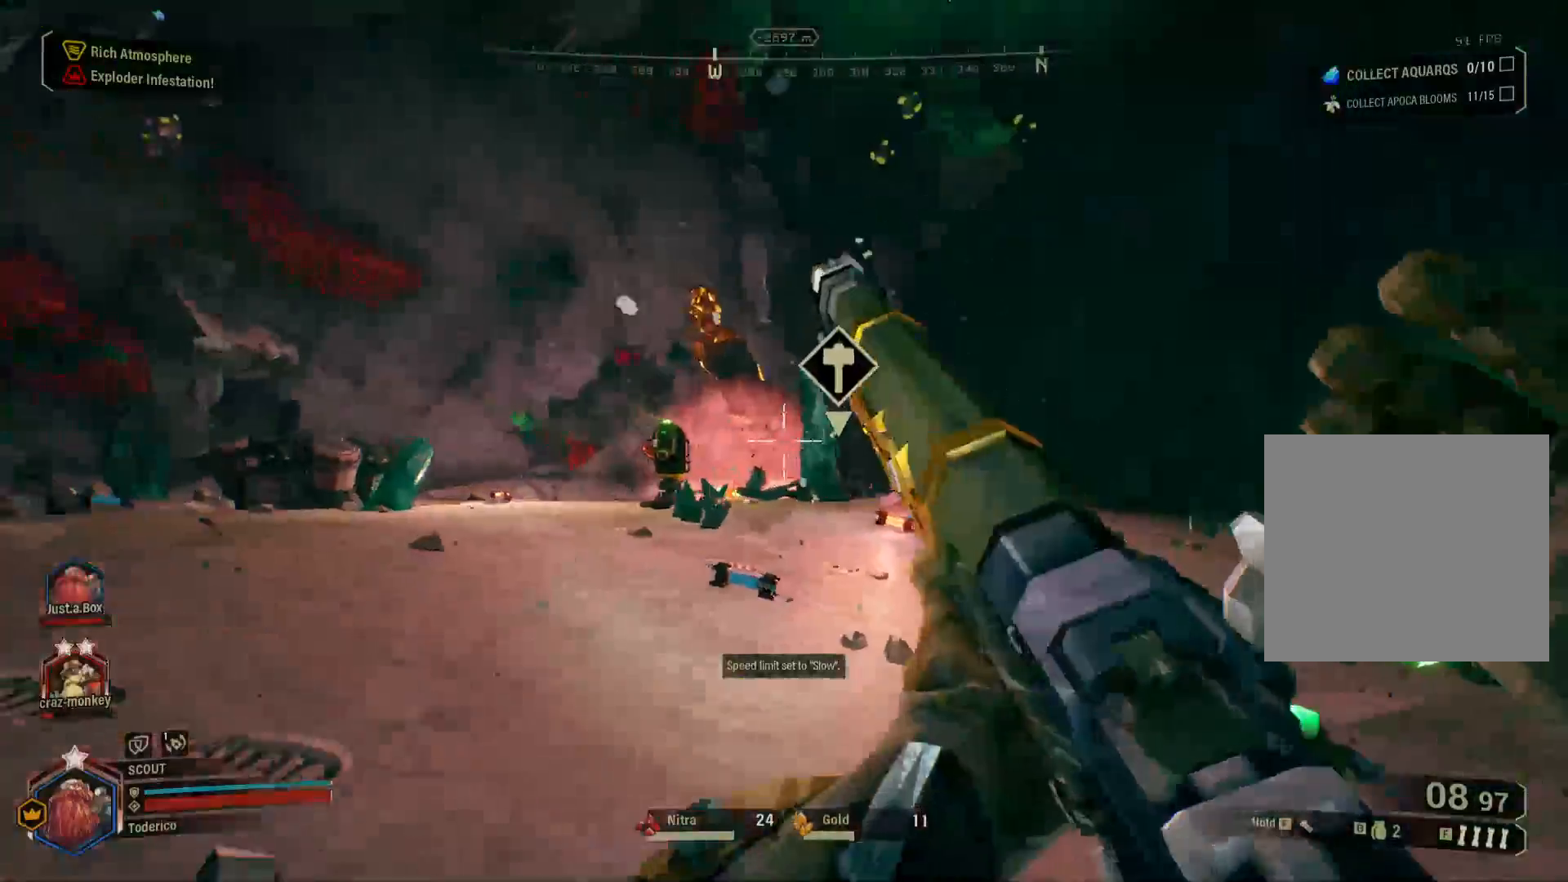
{"keys": ["shift", "w"], "events": [[83, "shift", "down"], [183, "a", "up"]]}
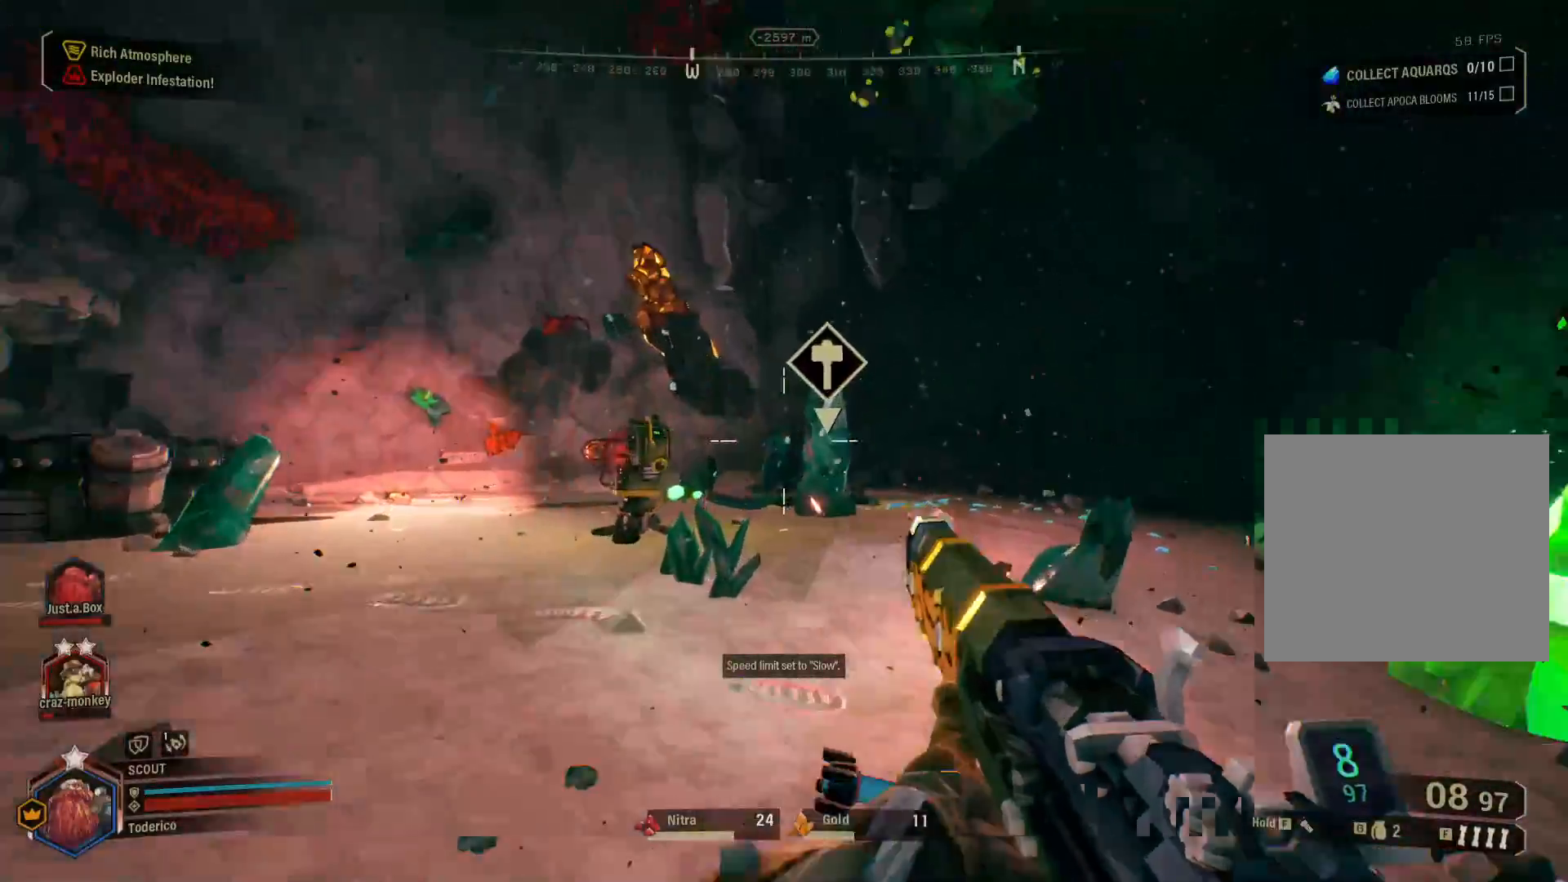
{"keys": ["r"], "events": [[16, "2", "down"], [83, "2", "up"], [150, "shift", "up"], [150, "w", "up"], [466, "r", "down"]]}
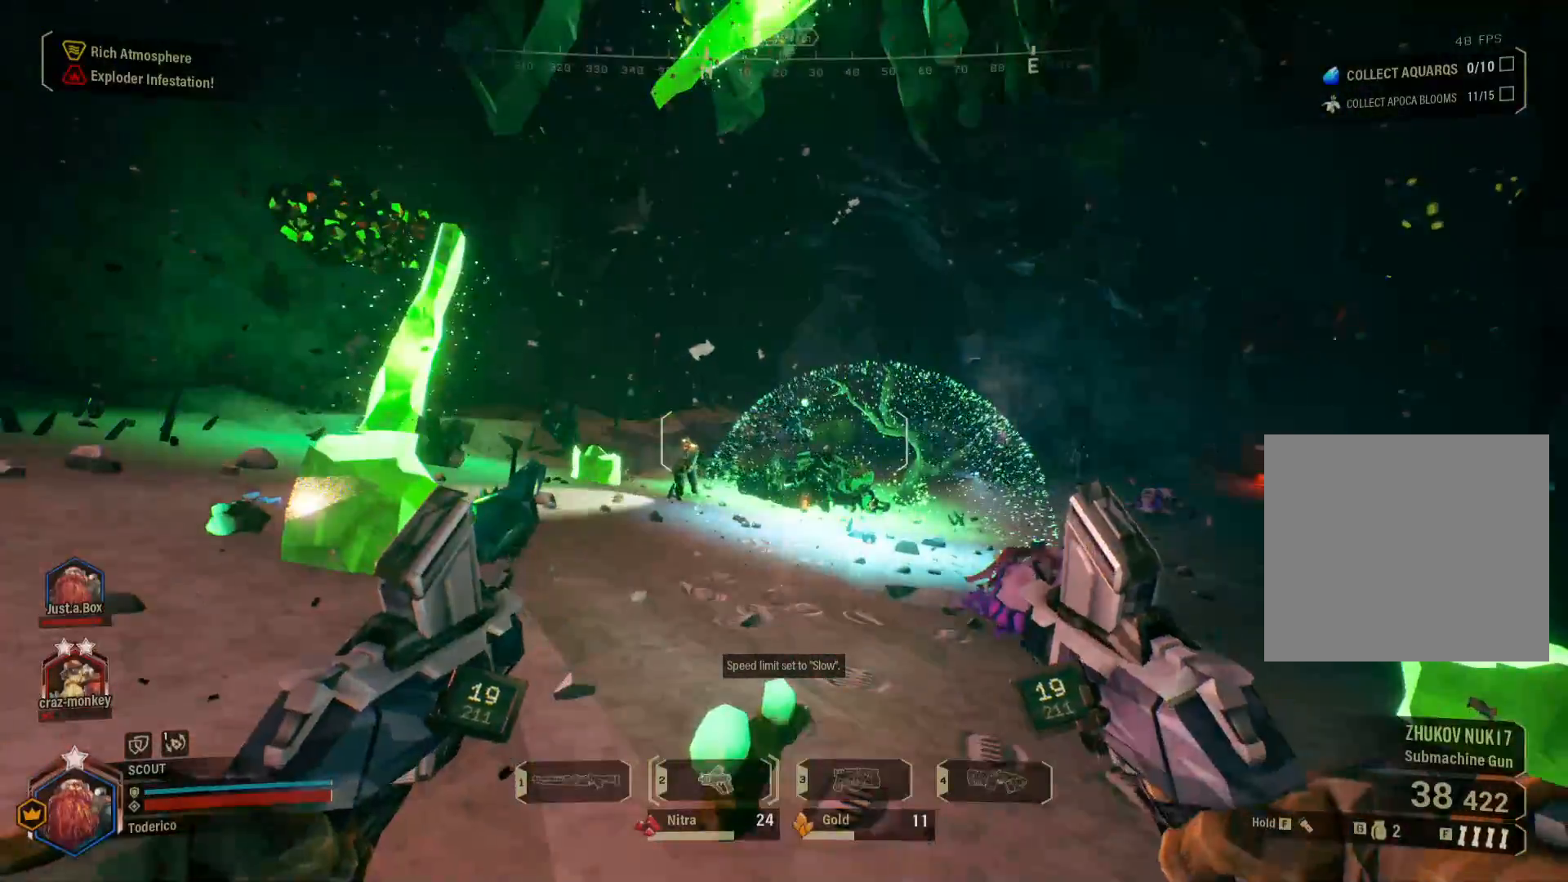
{"keys": [], "events": [[83, "r", "up"], [150, "r", "down"], [250, "r", "up"], [350, "r", "down"], [416, "r", "up"]]}
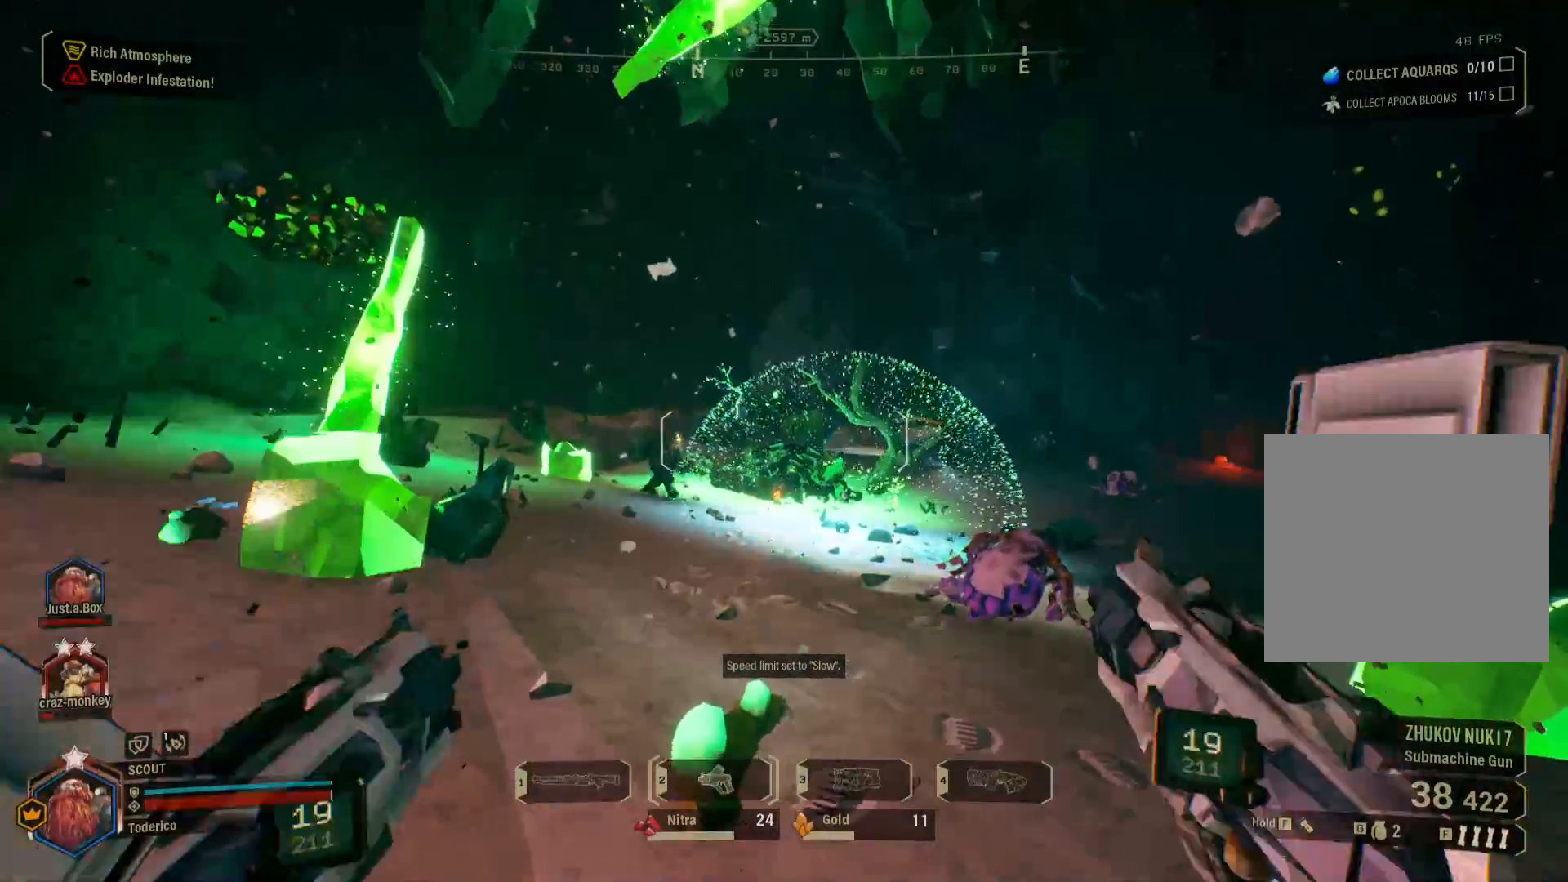
{"keys": [], "events": [[16, "r", "down"], [116, "r", "up"]]}
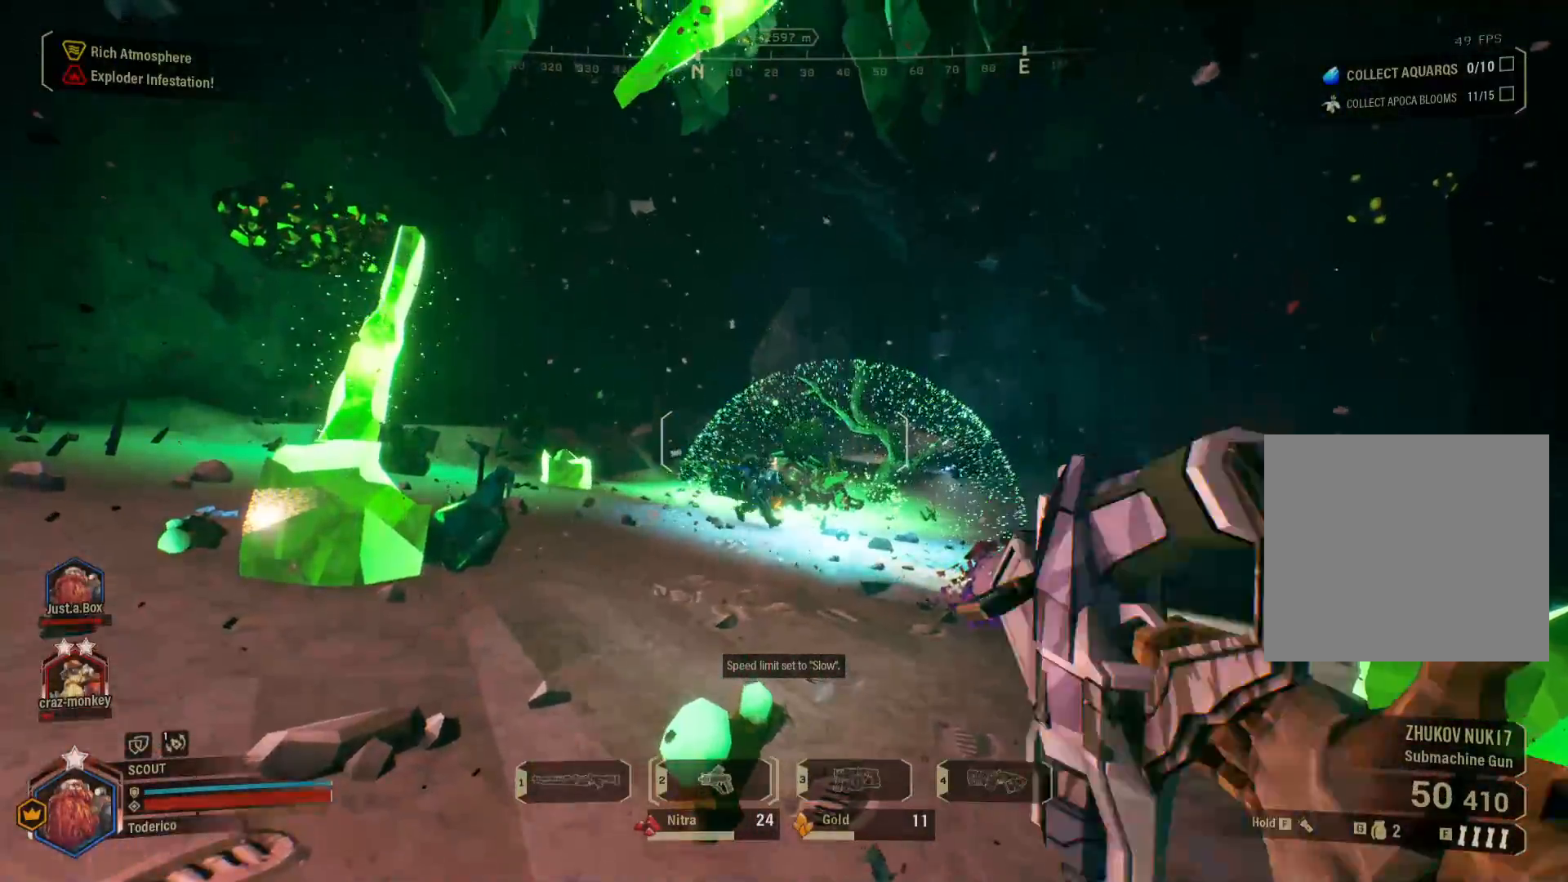
{"keys": [], "events": []}
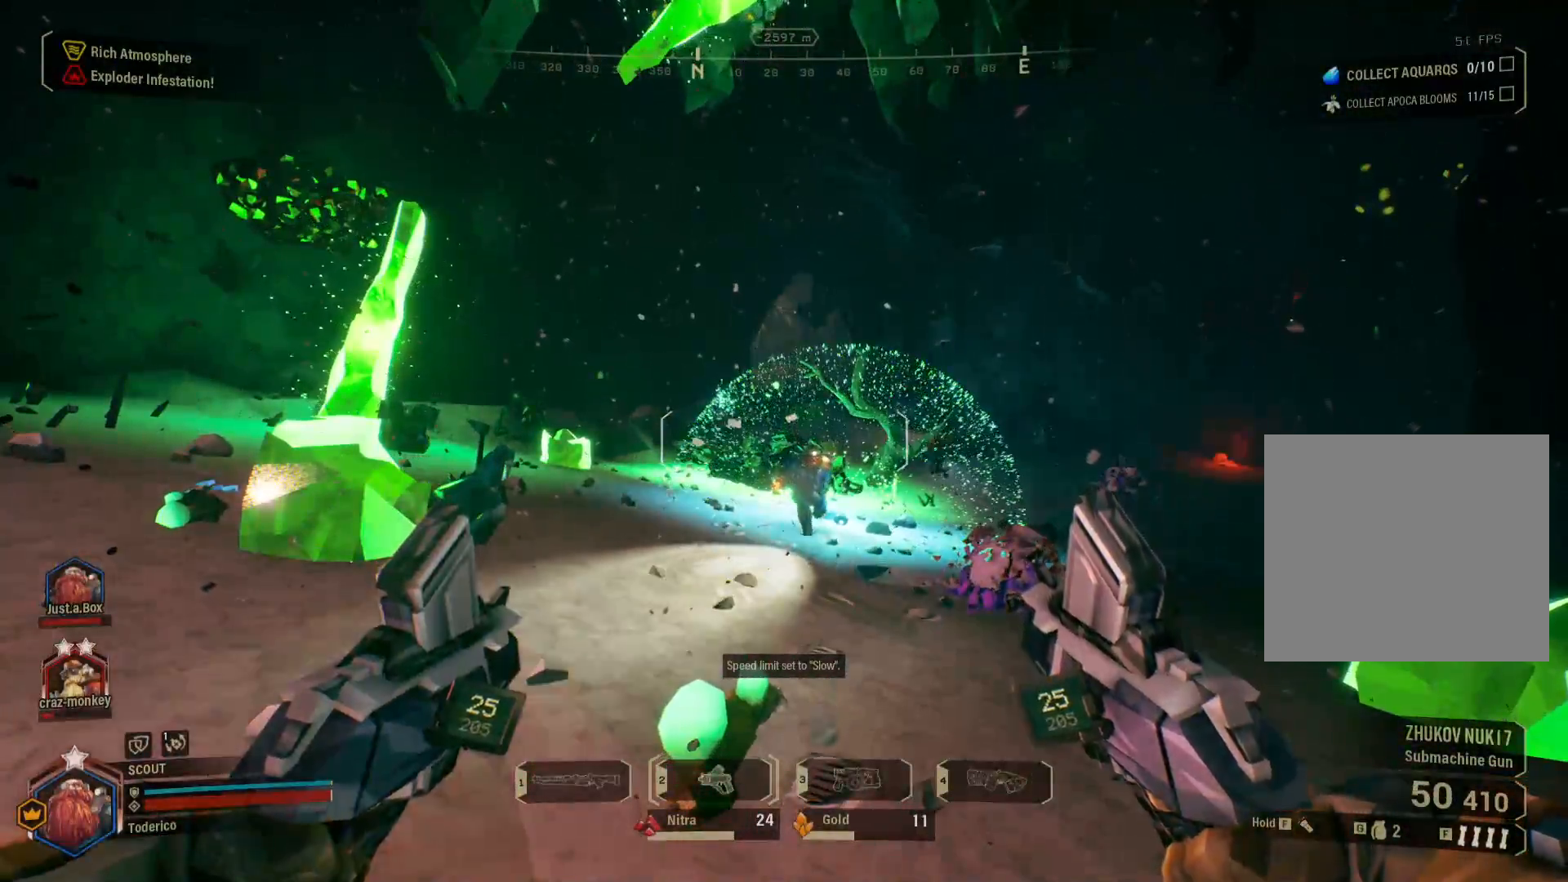
{"keys": ["a"], "events": [[16, "1", "down"], [133, "1", "up"], [316, "a", "down"]]}
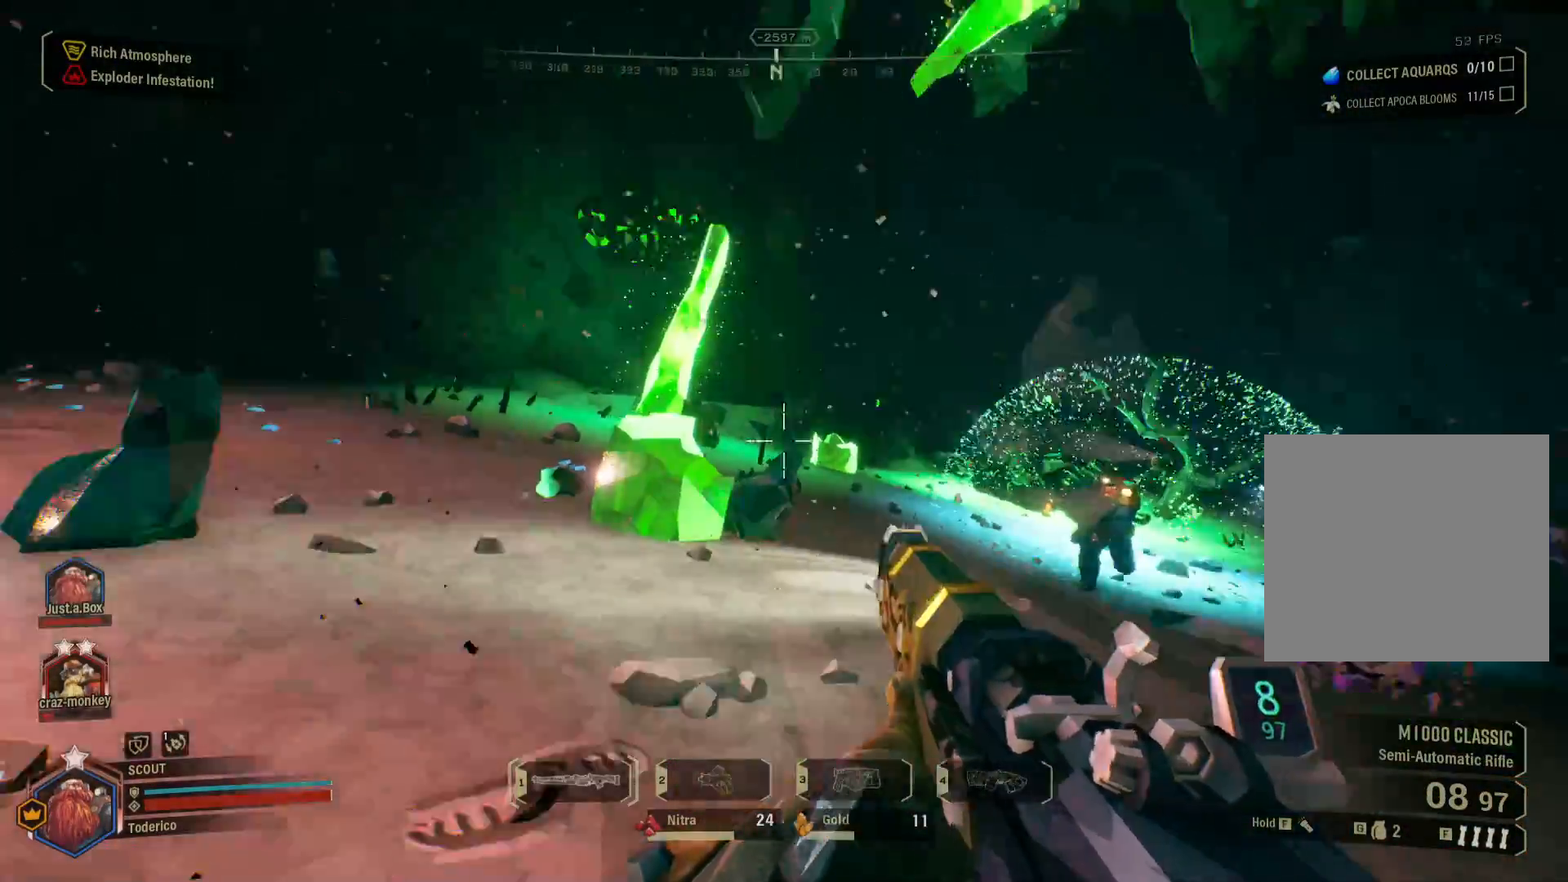
{"keys": ["a", "r", "shift", "w"], "events": [[33, "r", "down"], [50, "w", "down"], [116, "r", "up"], [233, "r", "down"], [316, "r", "up"], [416, "r", "down"], [500, "shift", "down"]]}
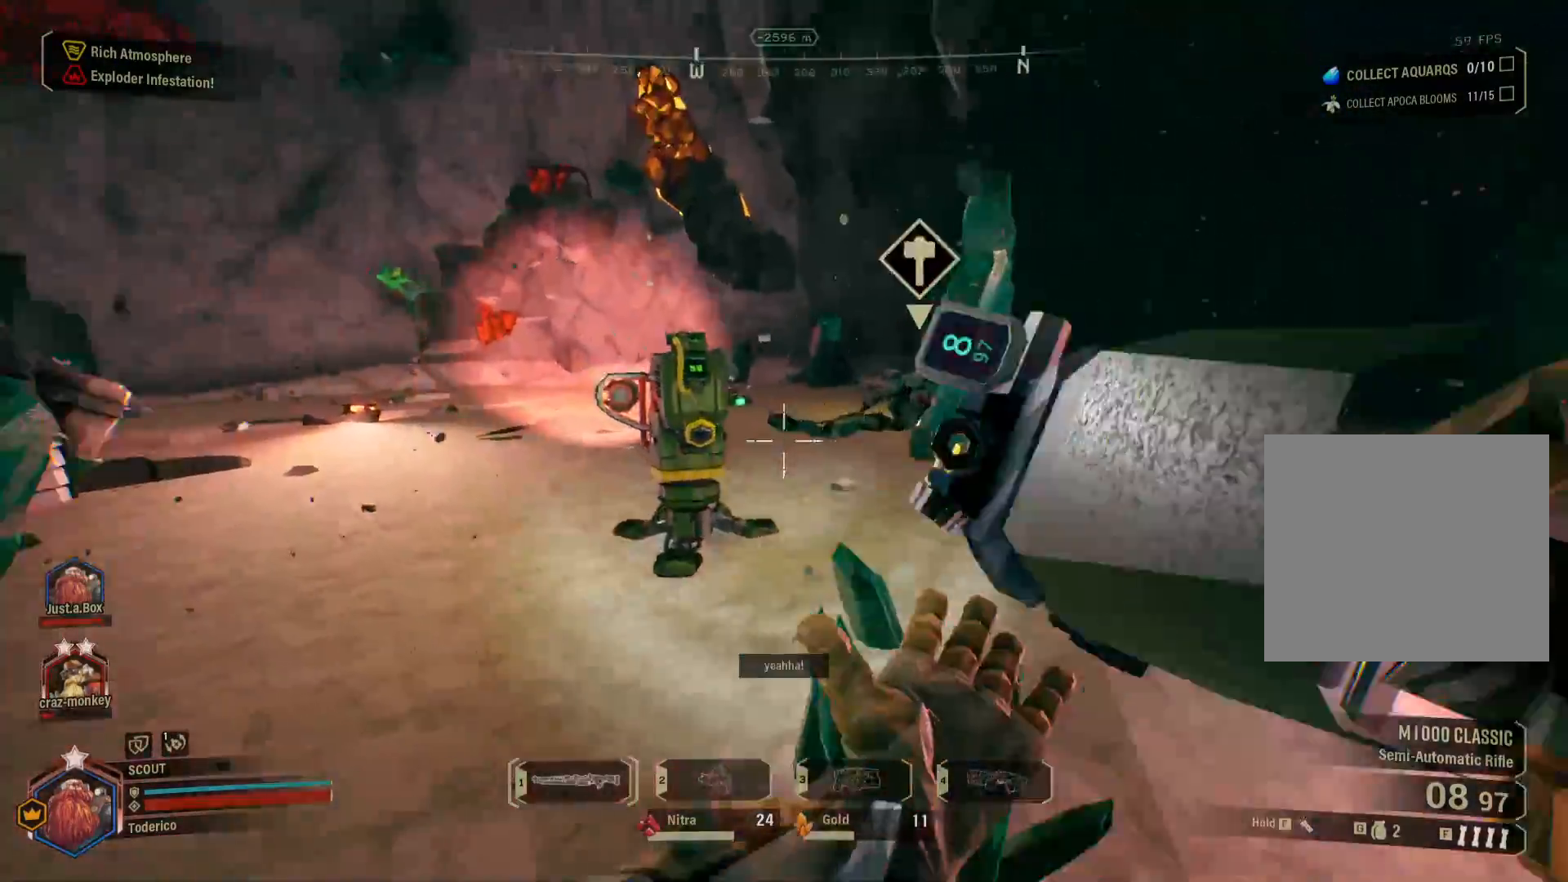
{"keys": ["a", "shift", "w"], "events": [[50, "r", "up"]]}
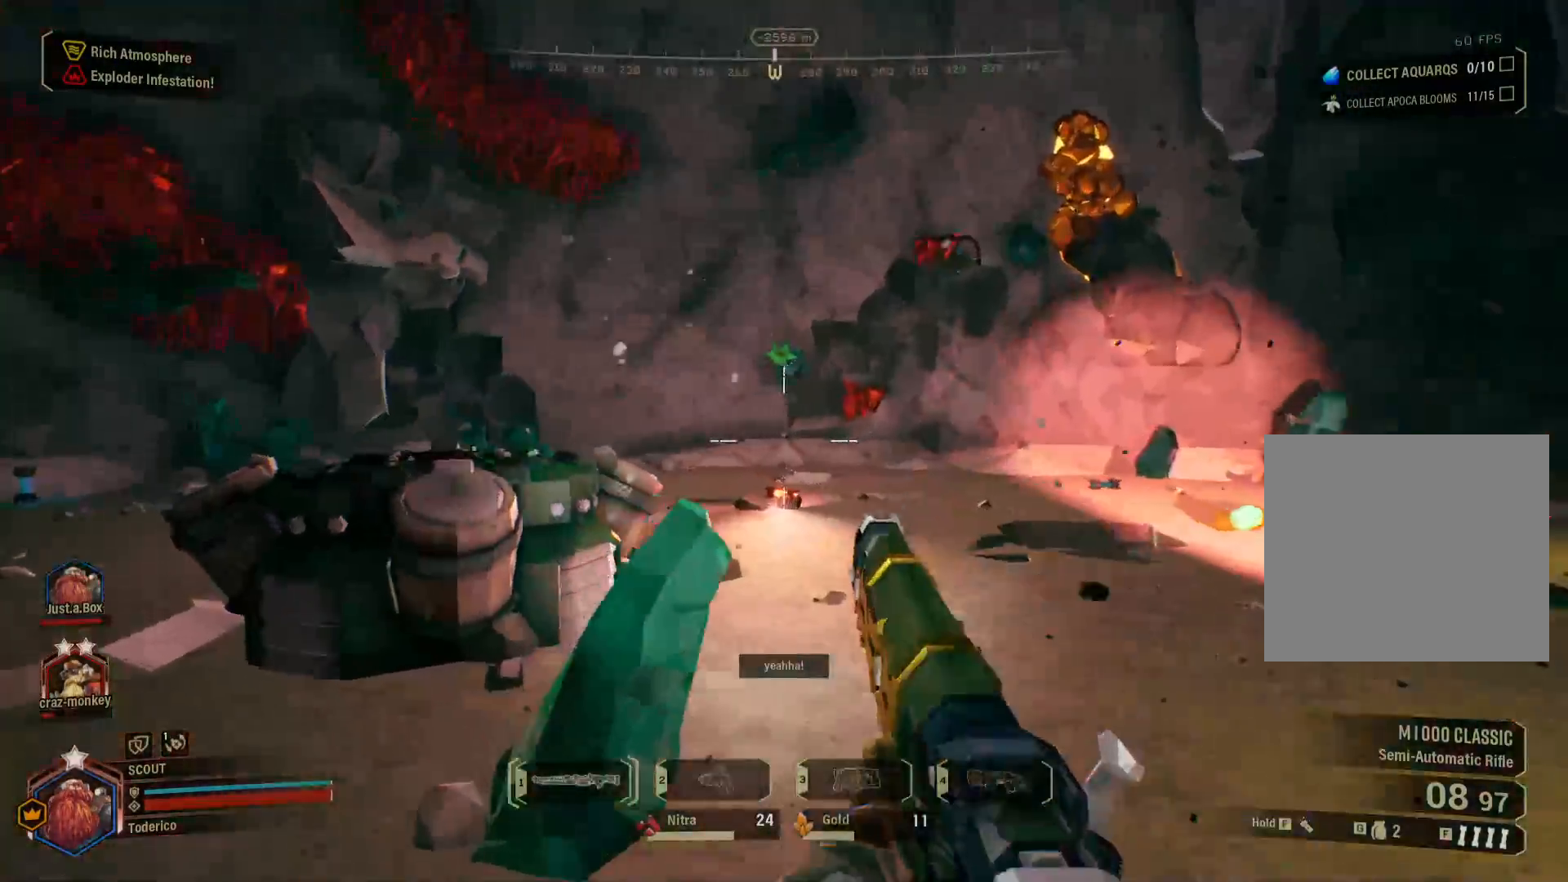
{"keys": ["shift", "w"], "events": [[250, "a", "up"]]}
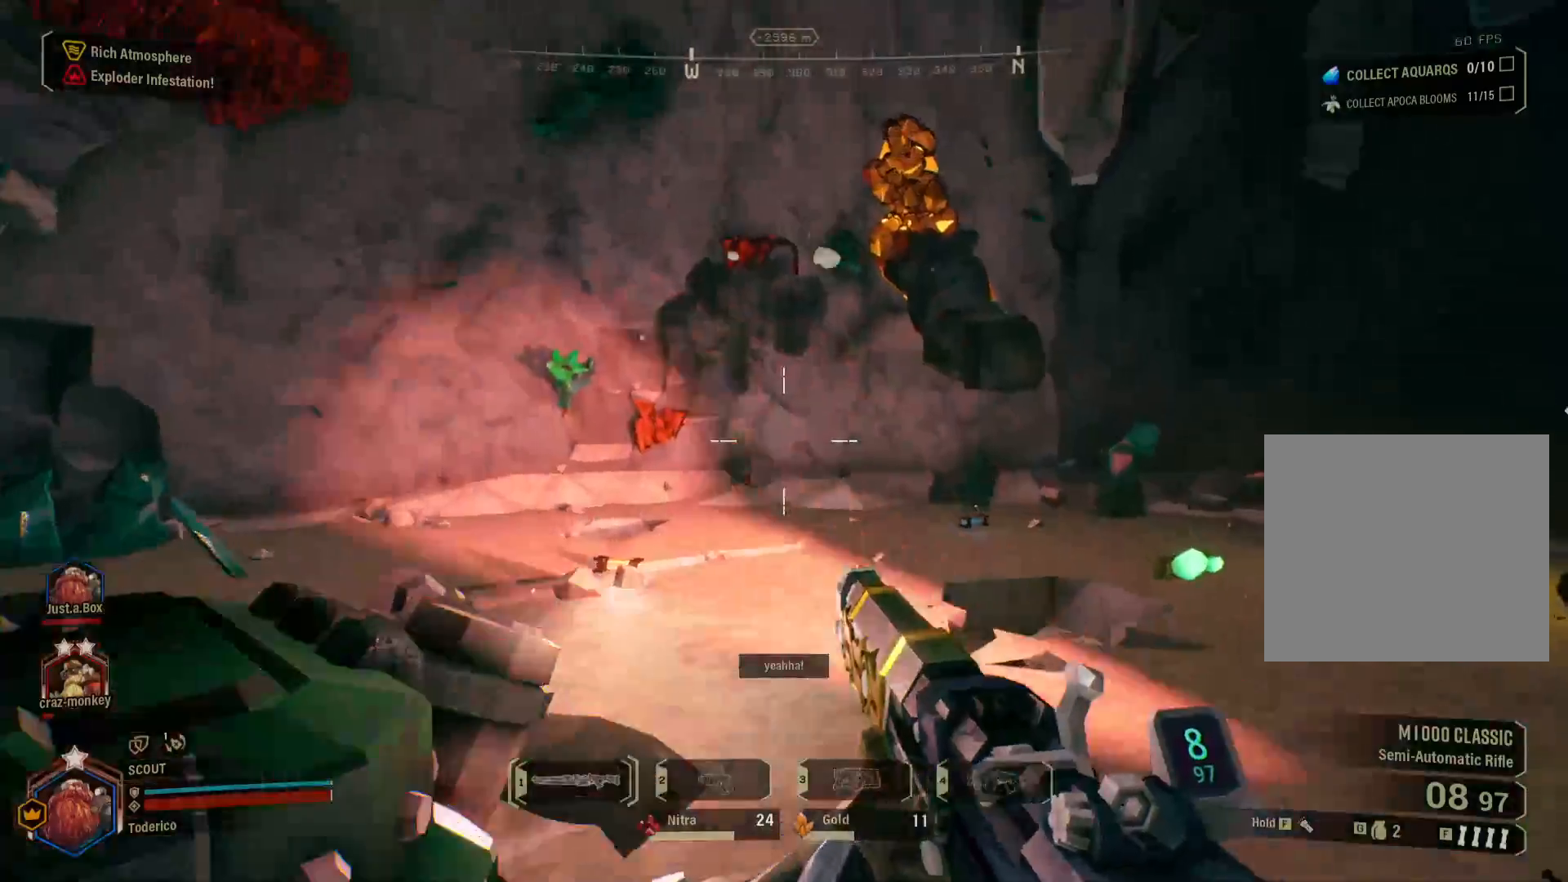
{"keys": ["shift", "w"], "events": [[133, "d", "down"], [300, "d", "up"]]}
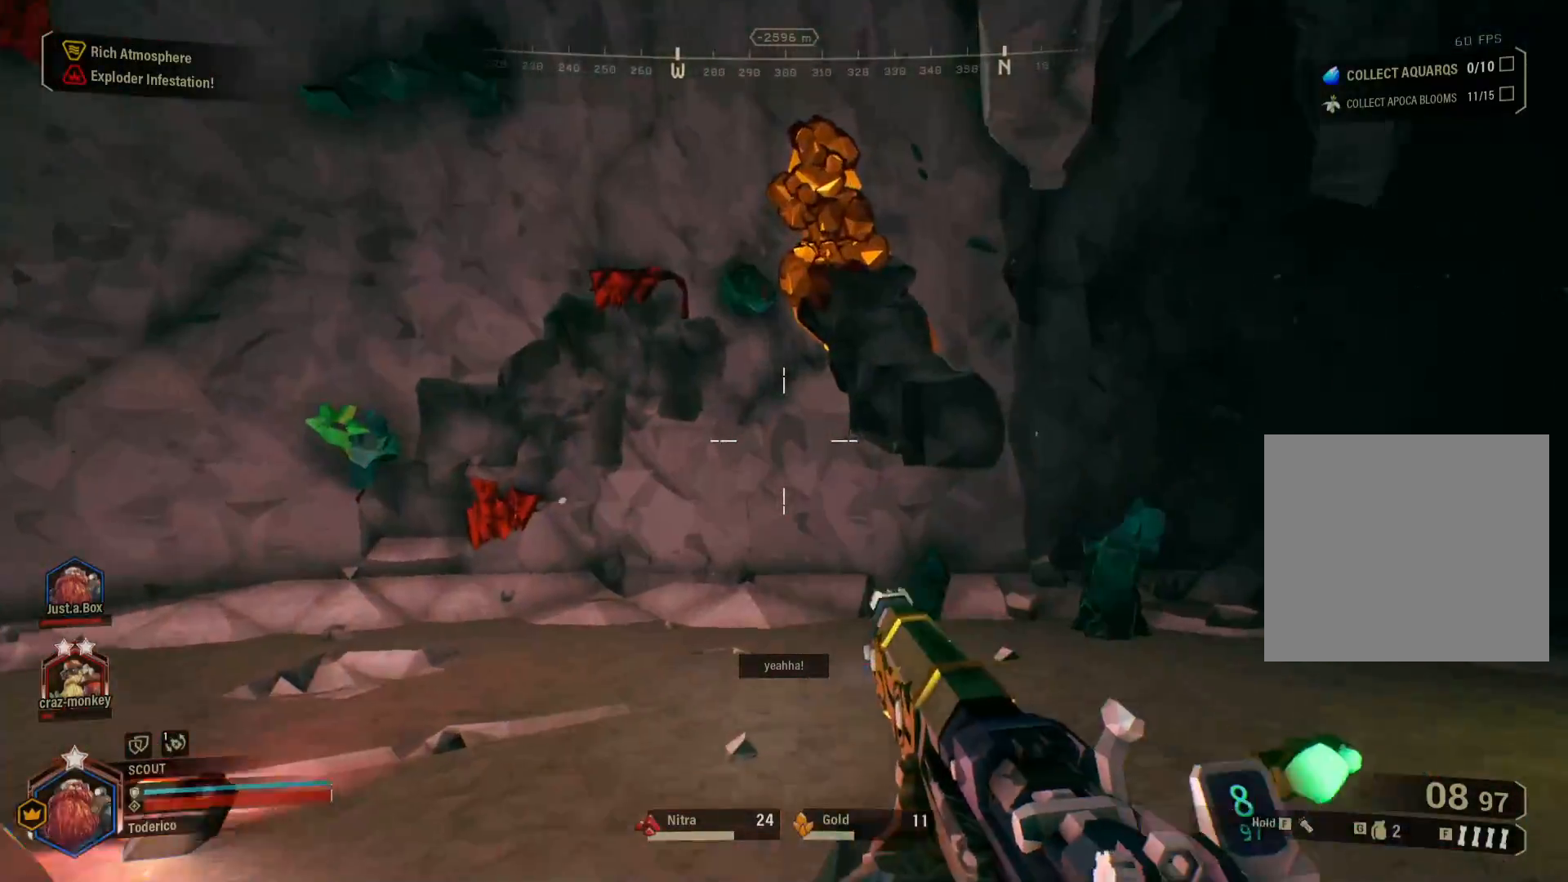
{"keys": ["shift", "w"], "events": [[200, "a", "down"], [400, "a", "up"]]}
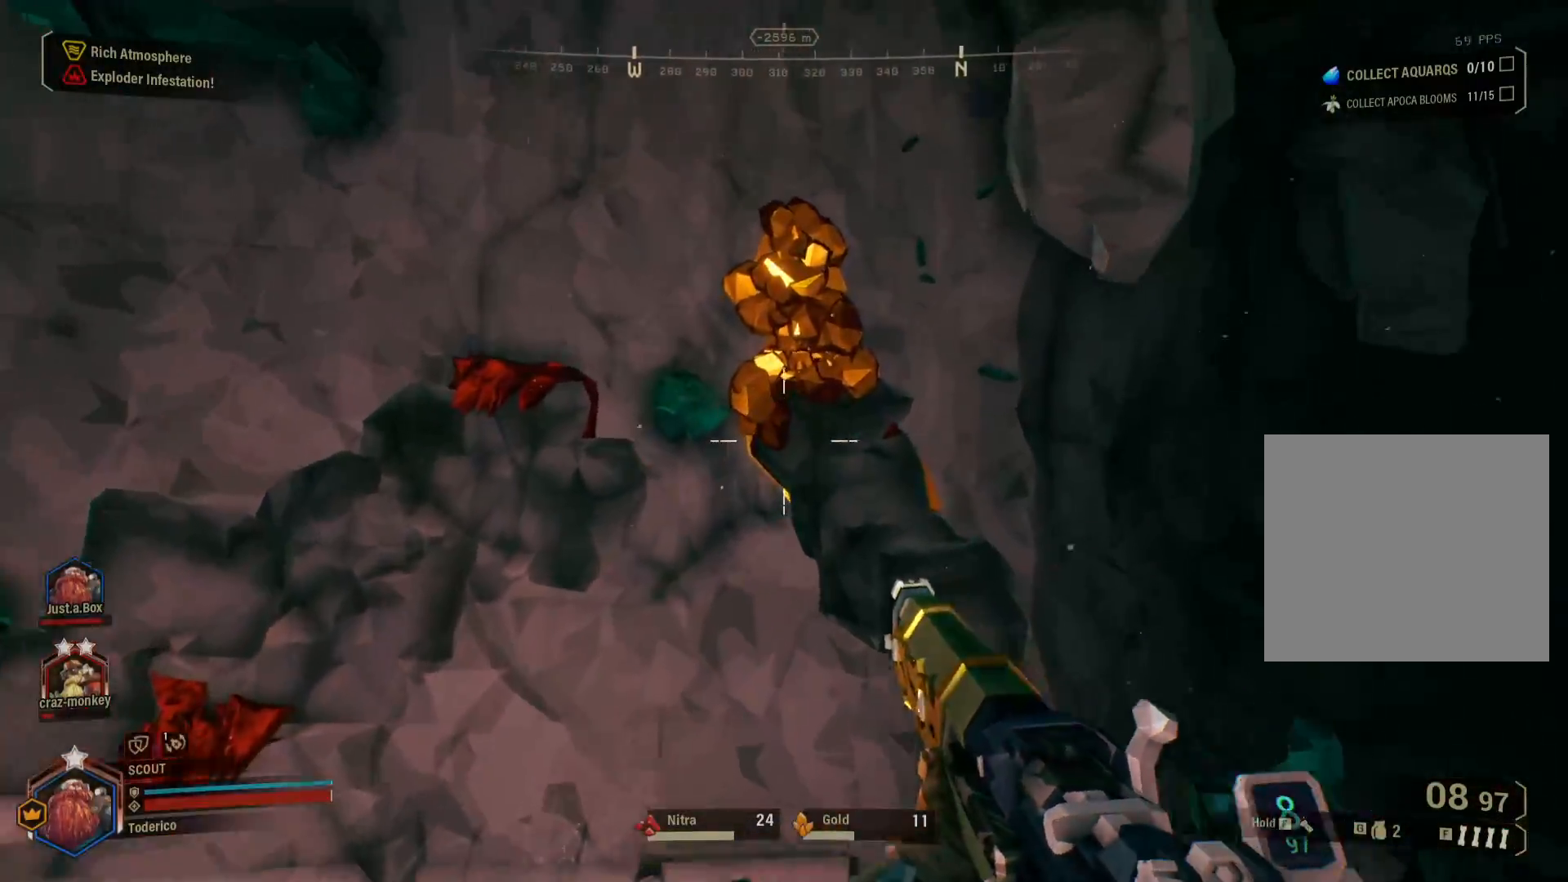
{"keys": ["shift", "w"], "events": [[283, "d", "down"], [350, "d", "up"]]}
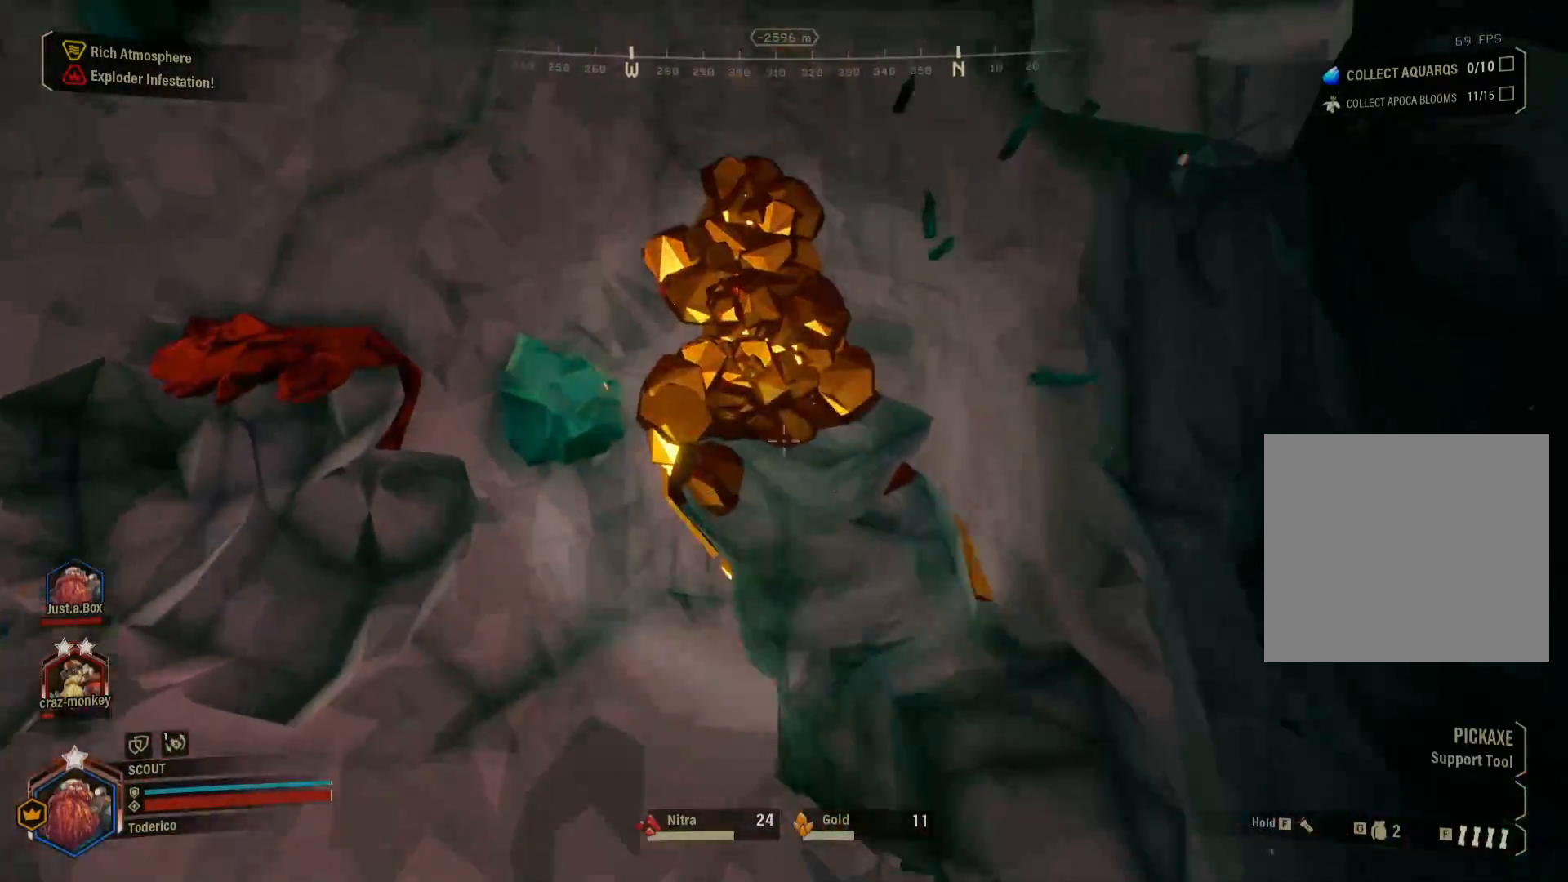
{"keys": [], "events": [[16, "shift", "up"], [433, "w", "up"]]}
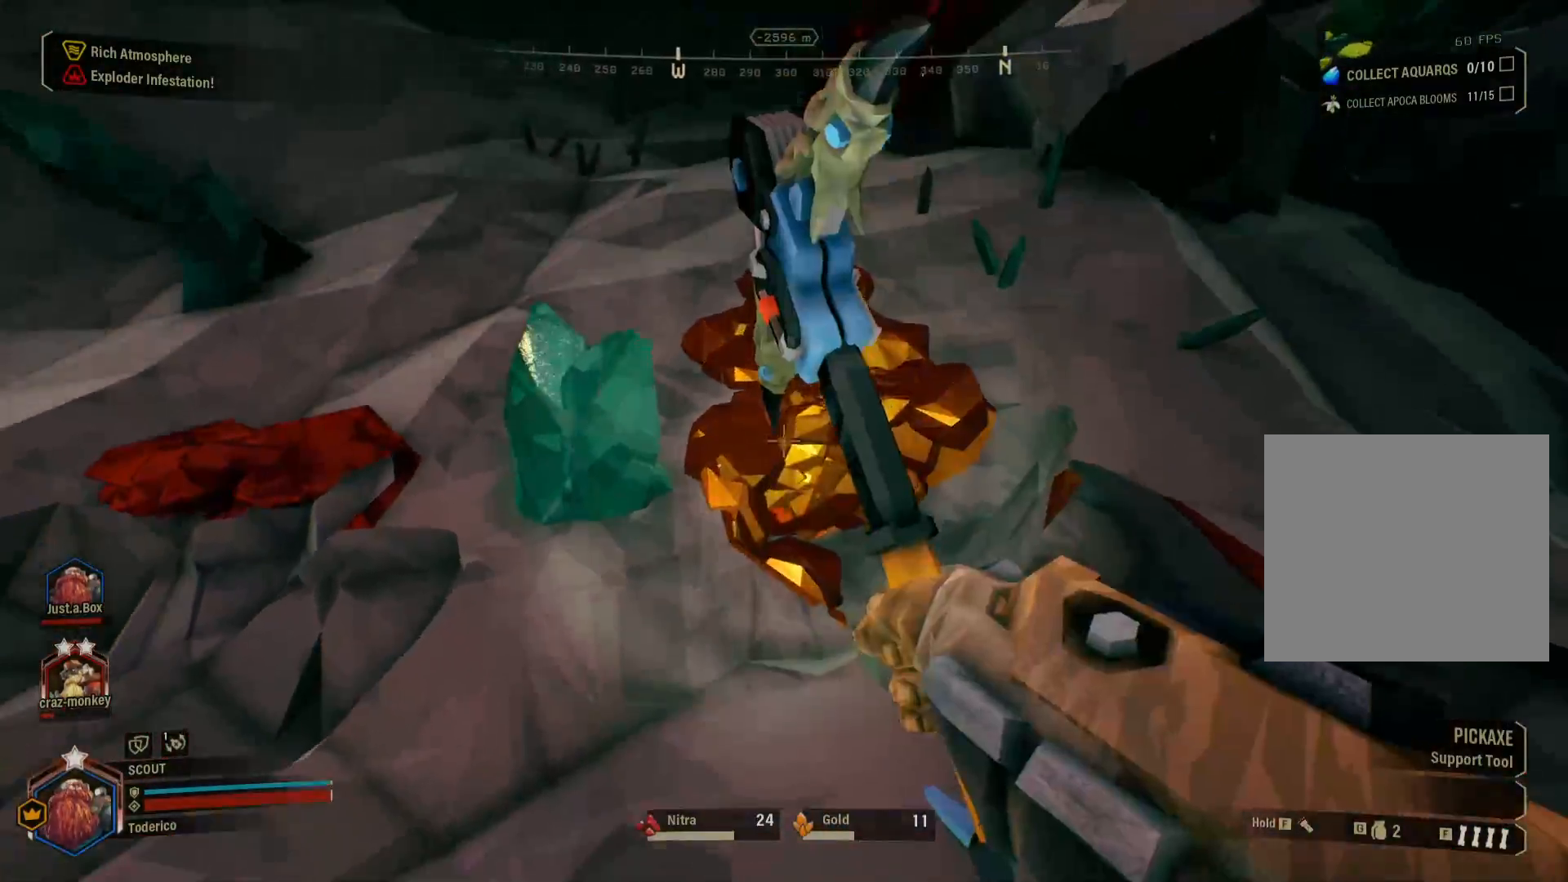
{"keys": ["space"], "events": [[266, "w", "down"], [350, "w", "up"], [366, "space", "down"]]}
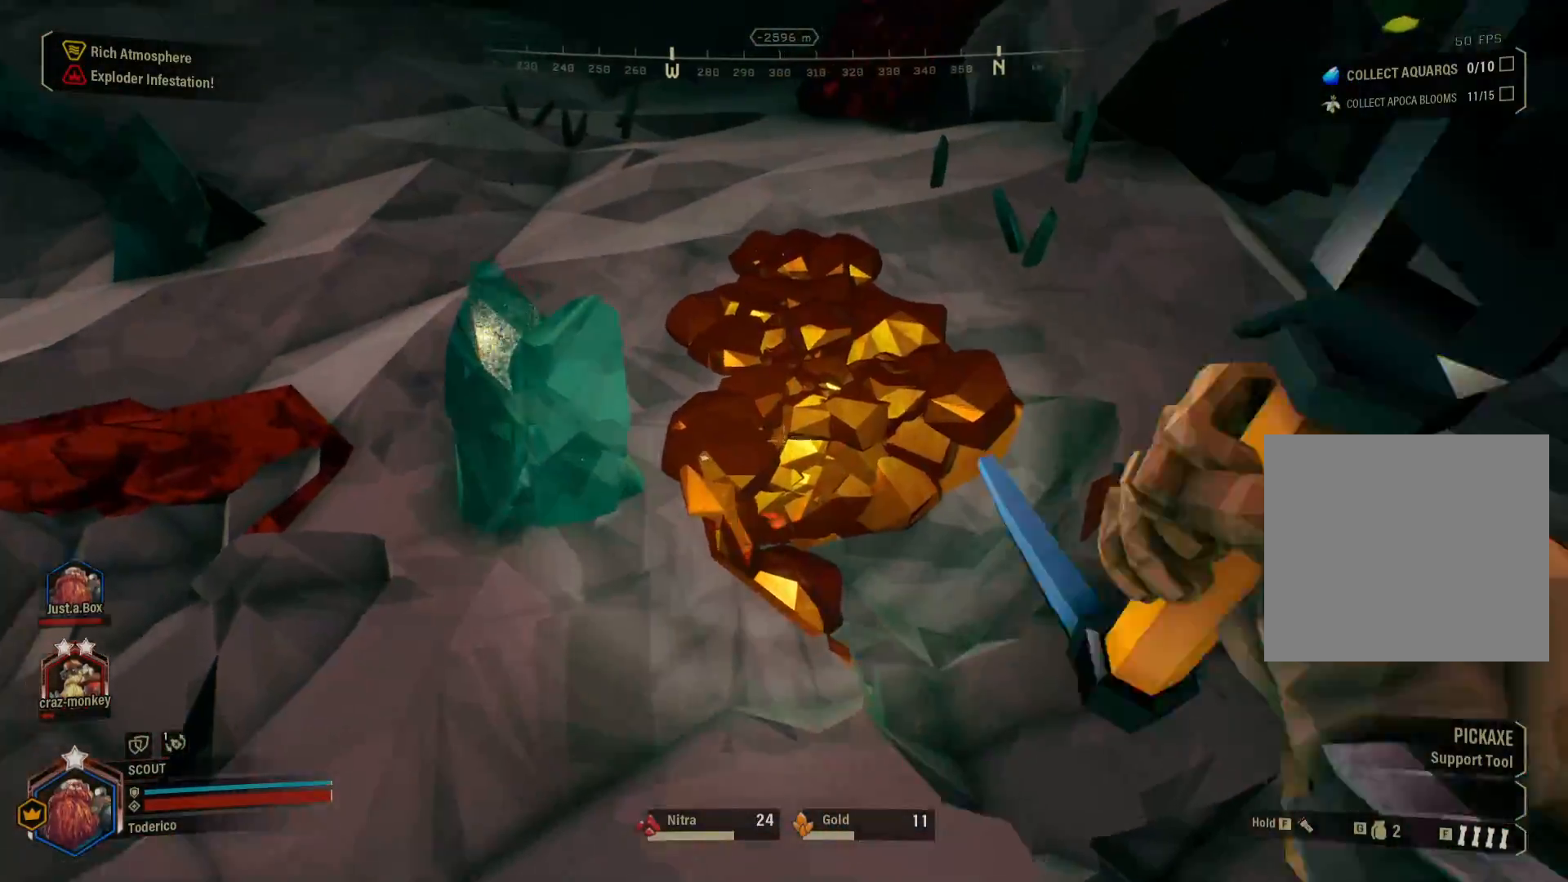
{"keys": [], "events": [[33, "space", "up"]]}
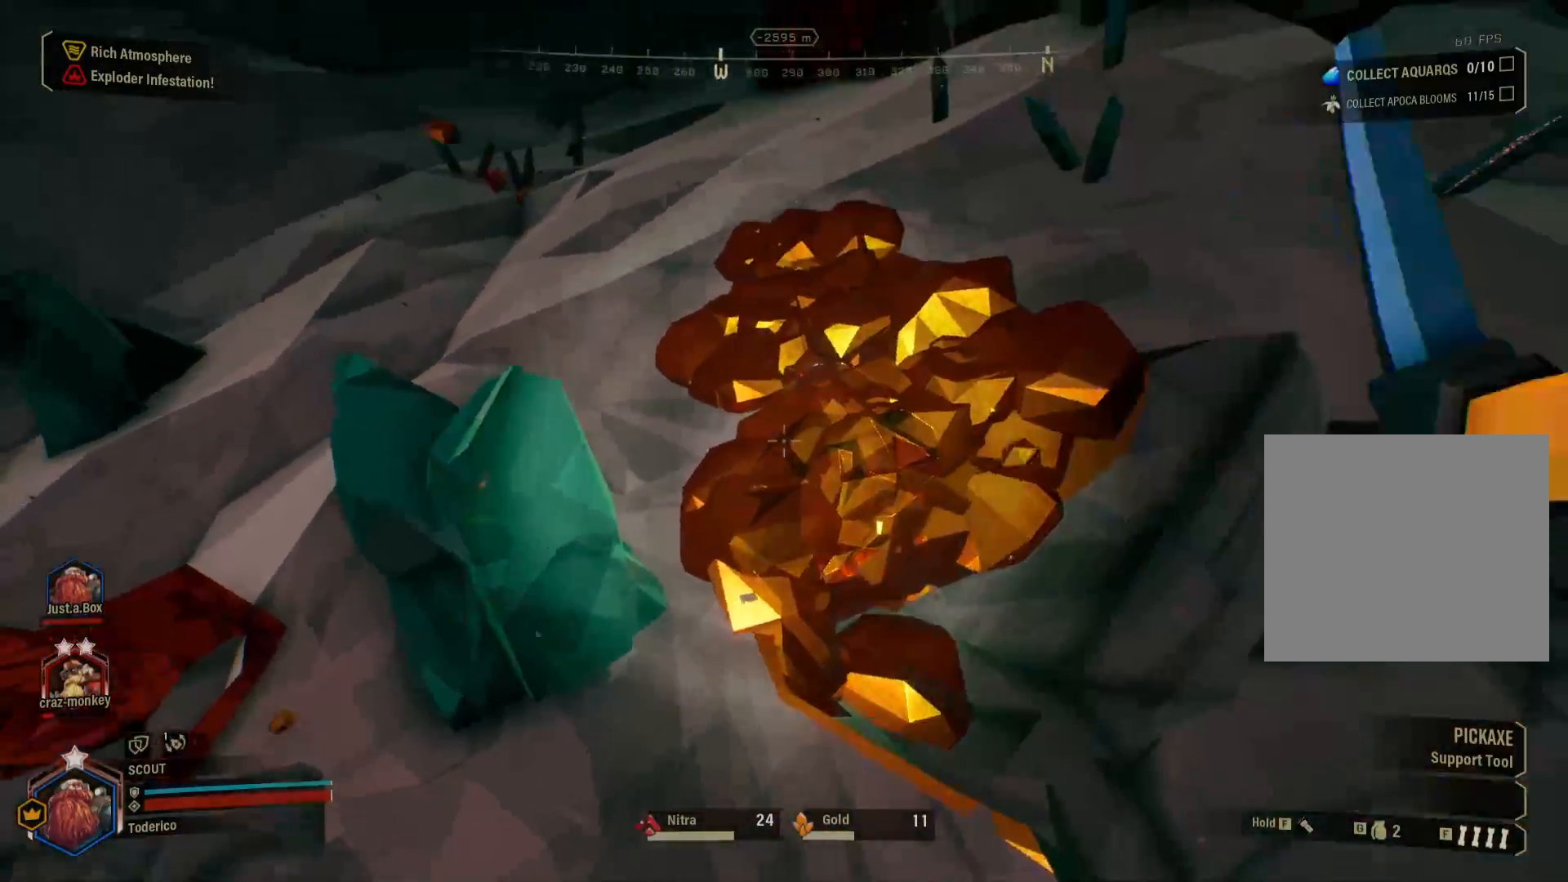
{"keys": ["d"], "events": [[500, "d", "down"]]}
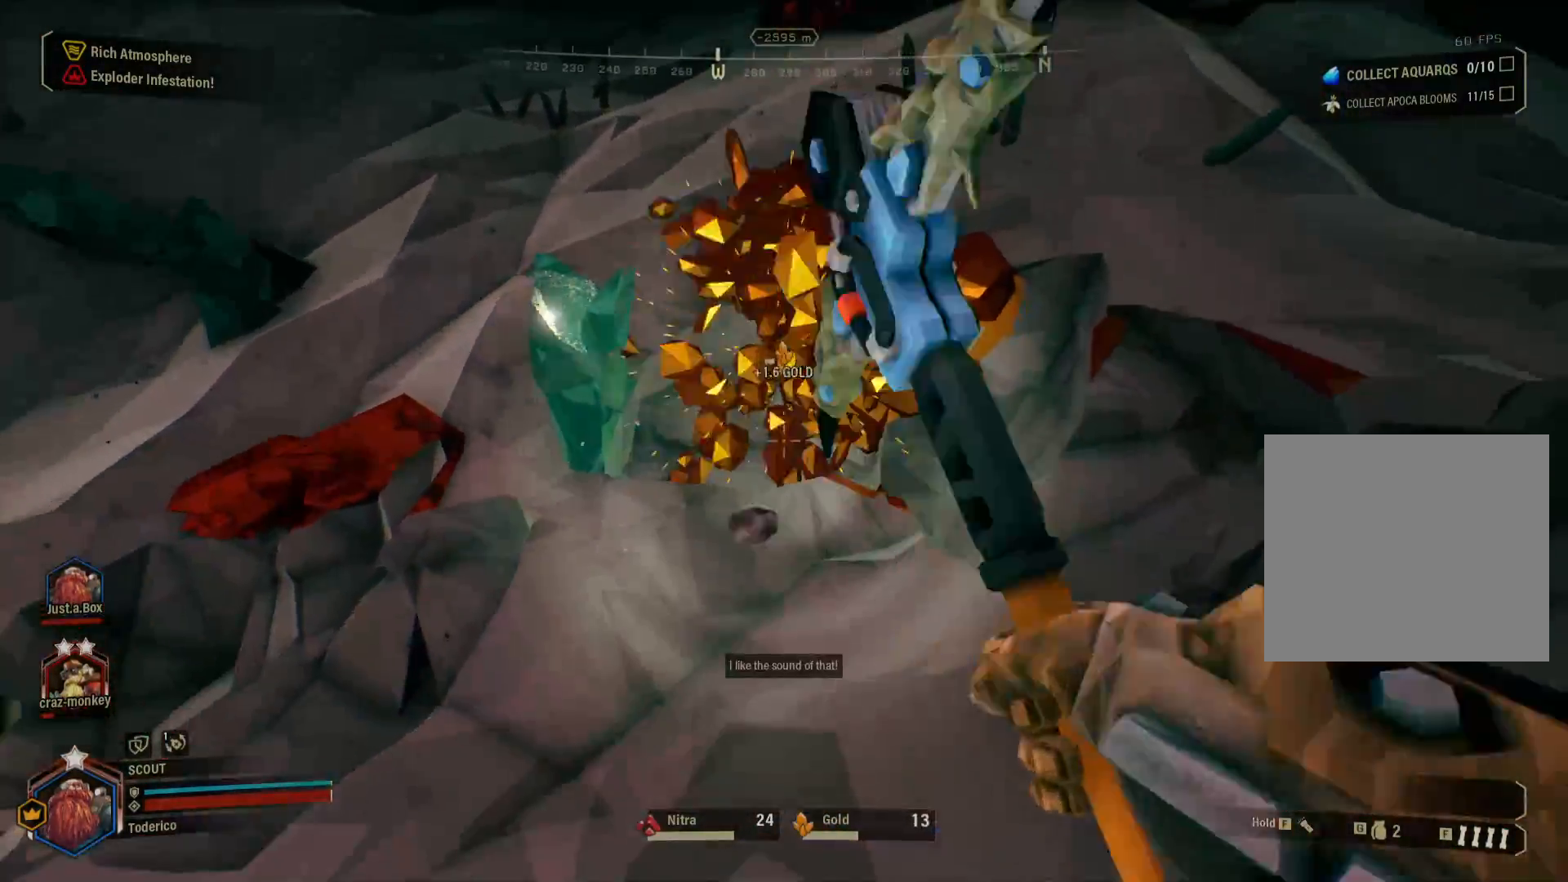
{"keys": ["d", "w"], "events": [[150, "space", "down"], [183, "w", "down"], [383, "space", "up"]]}
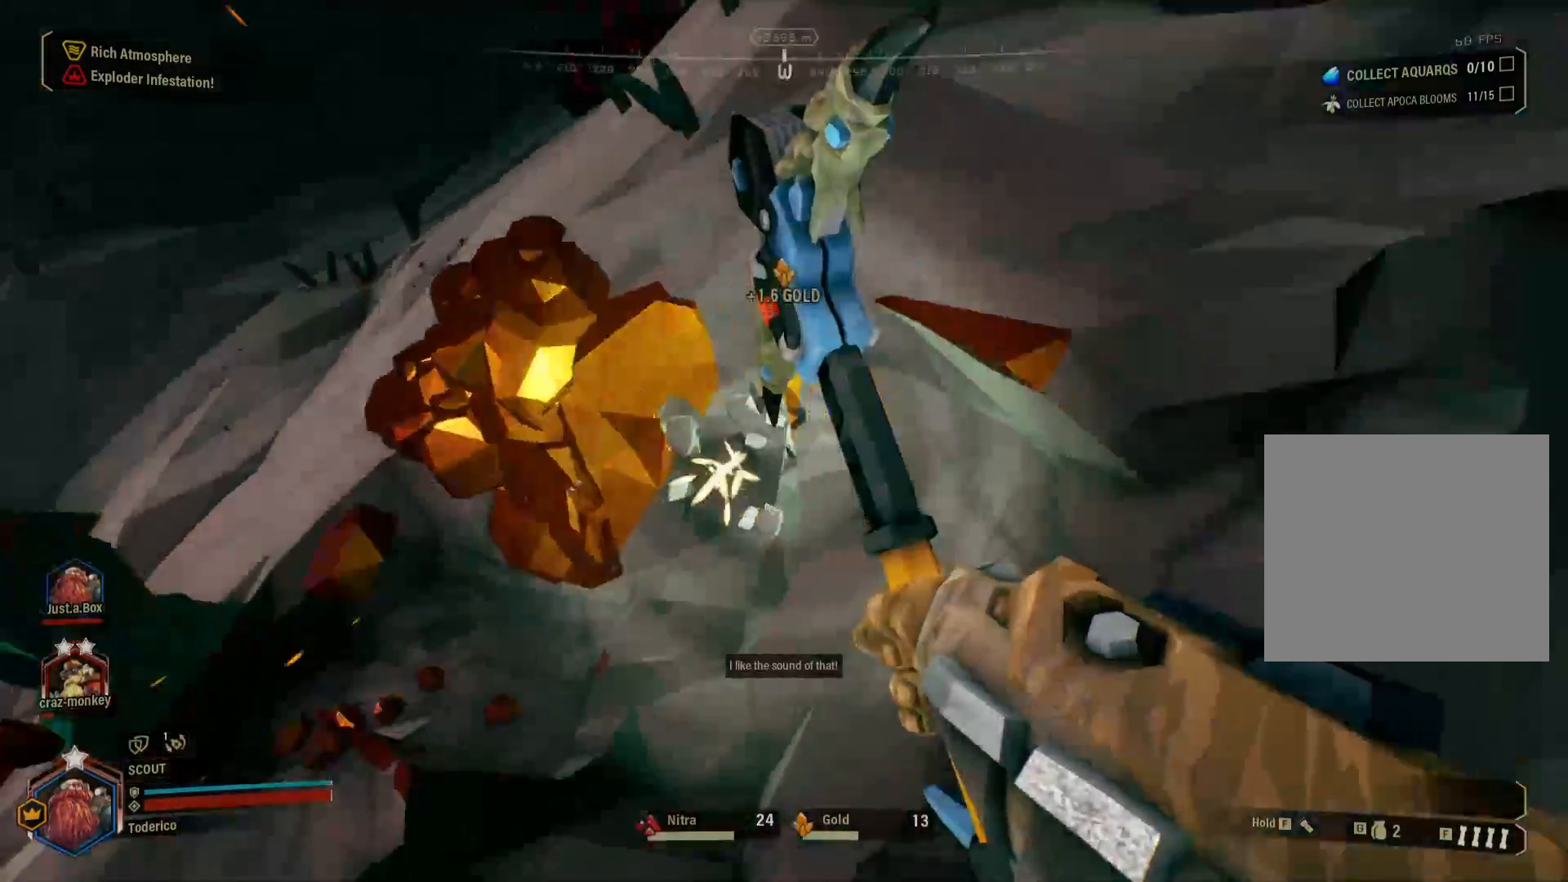
{"keys": [], "events": [[116, "d", "up"], [366, "a", "down"], [383, "w", "up"], [500, "a", "up"]]}
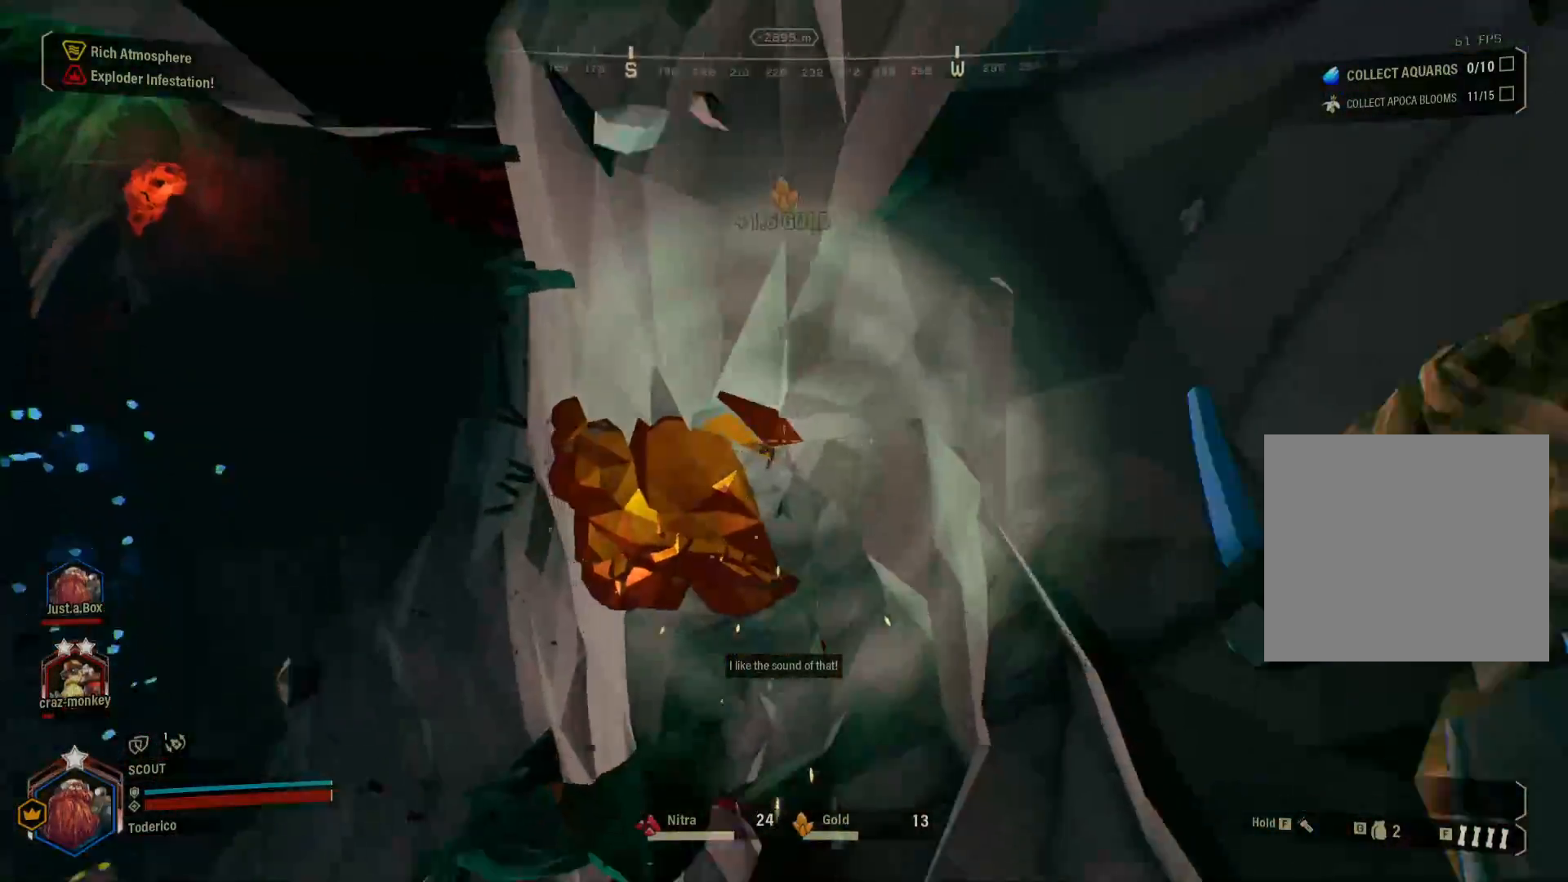
{"keys": ["space", "w"], "events": [[300, "w", "down"], [333, "a", "down"], [450, "a", "up"], [483, "space", "down"]]}